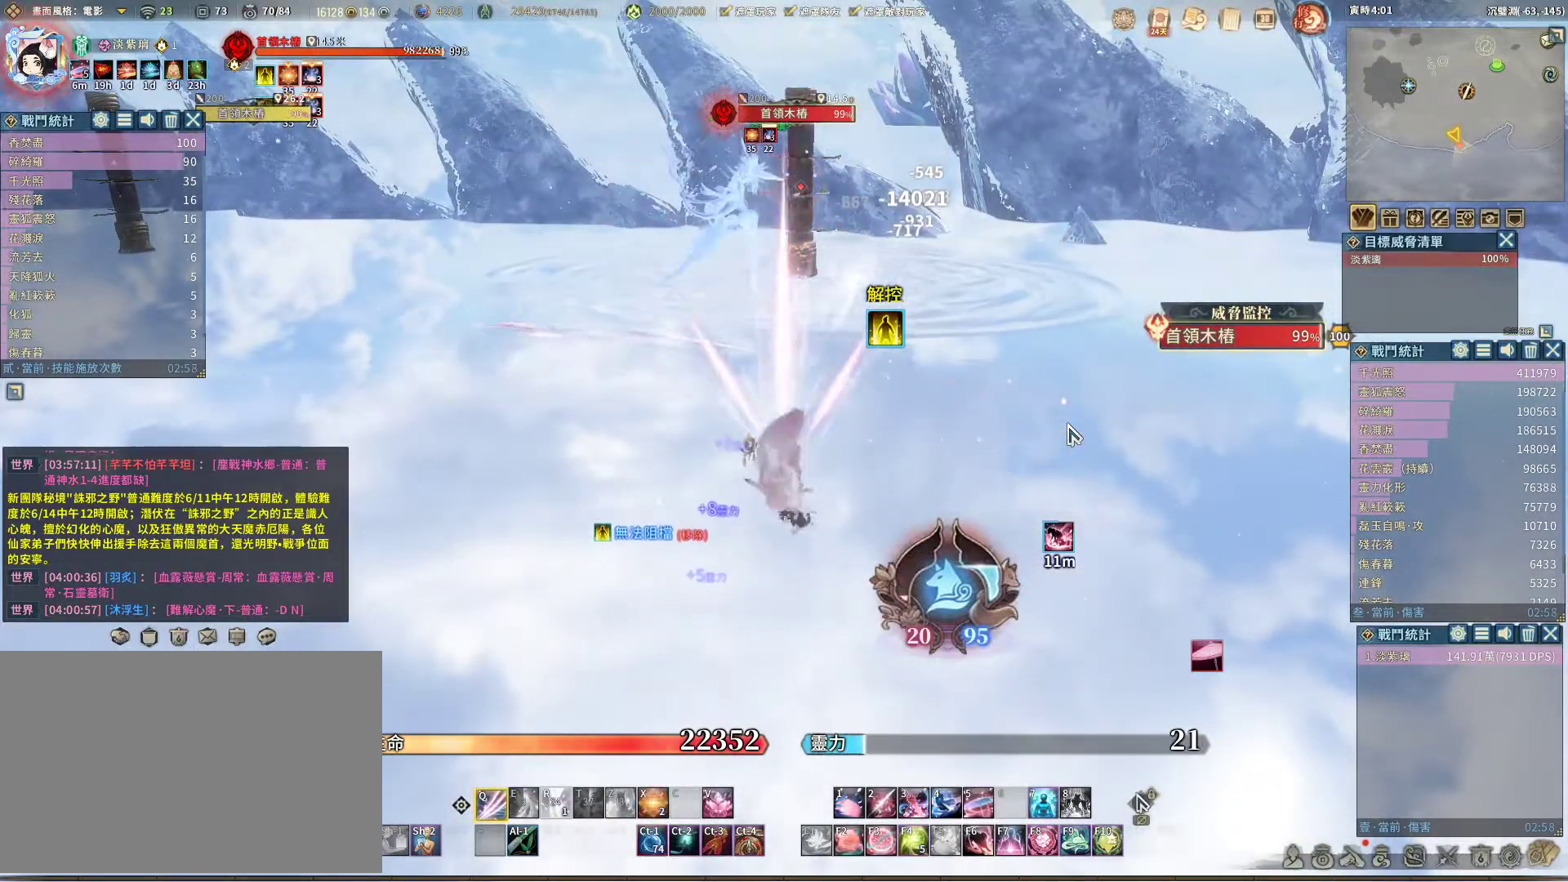
Gameplay with keyboard and mouse; each line is a JSON object with the keys and mouse buttons held at the frame after it. "events" lists presses ("down") and releases ("up") of "1", "2", "3", "4", "5", "a", "alt", "c", "caps_lock", "ctrl", "d", "e", "f", "g", "q", "r", "s", "shift", "space", "t", "tab", "v", "w", "x", "z", "mouse_left", "mouse_wheel" and "mouse_right" between this image and that frame as [ms after this image, input, new state], when the widget could be followed in between. "mouse_left", "mouse_wheel", "mouse_right" = the "left", "wheel", "right" buttons of the "mouse" list. No other keys are recorded. "wheel" means that the mouse wheel is clicked or scrolled. Not read: mouse_move.
{"keys": ["q"], "mouse": [], "events": [[183, "q", "up"], [333, "space", "down"], [417, "space", "up"], [467, "q", "down"]]}
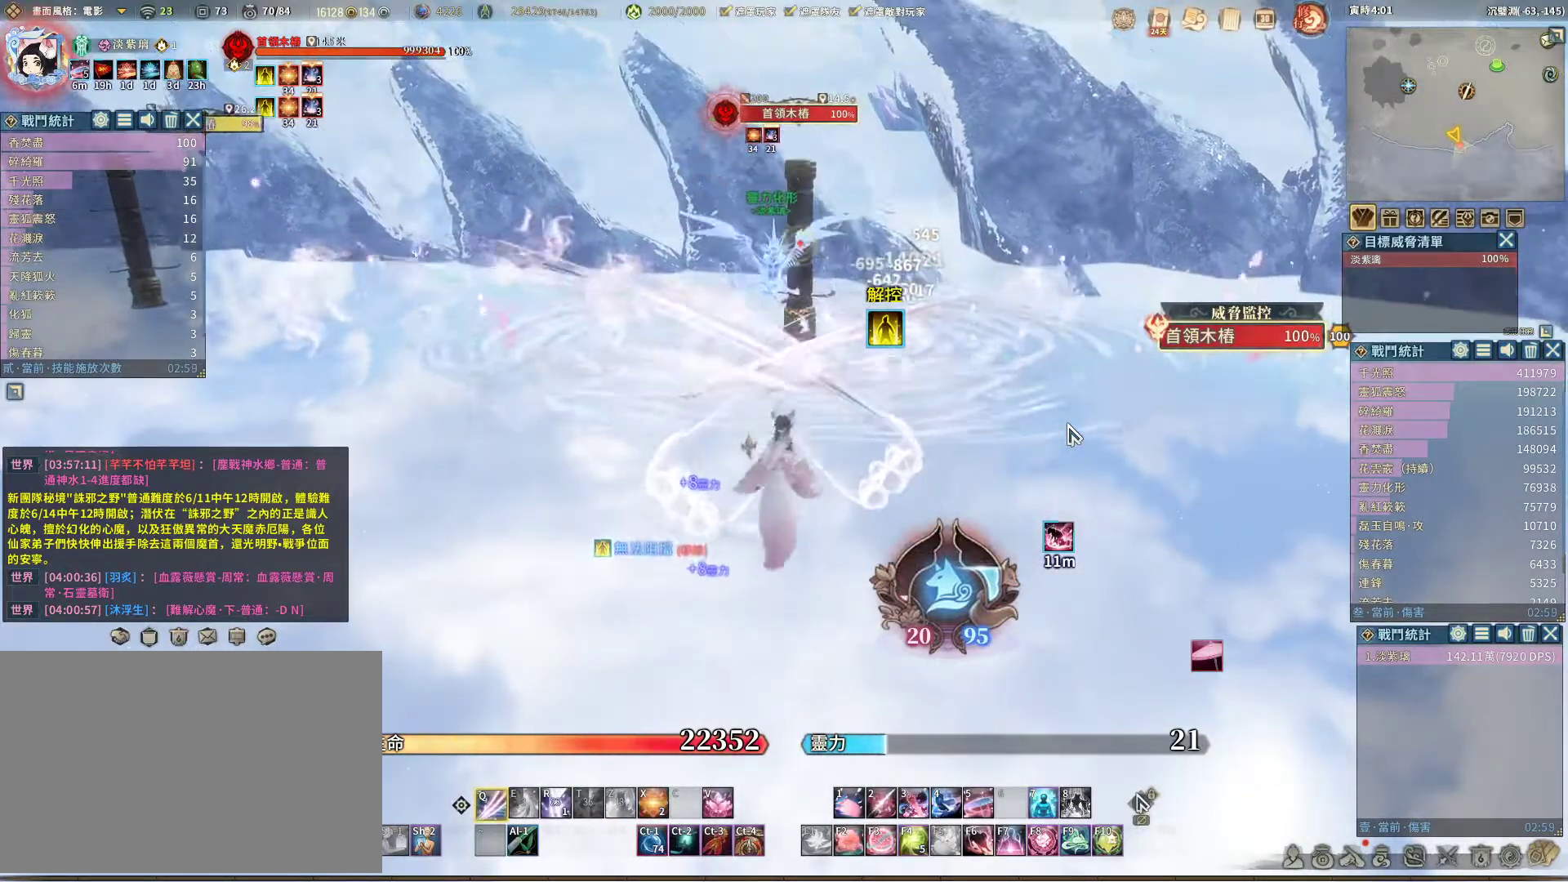
{"keys": ["q"], "mouse": [], "events": [[350, "q", "up"], [383, "q", "down"]]}
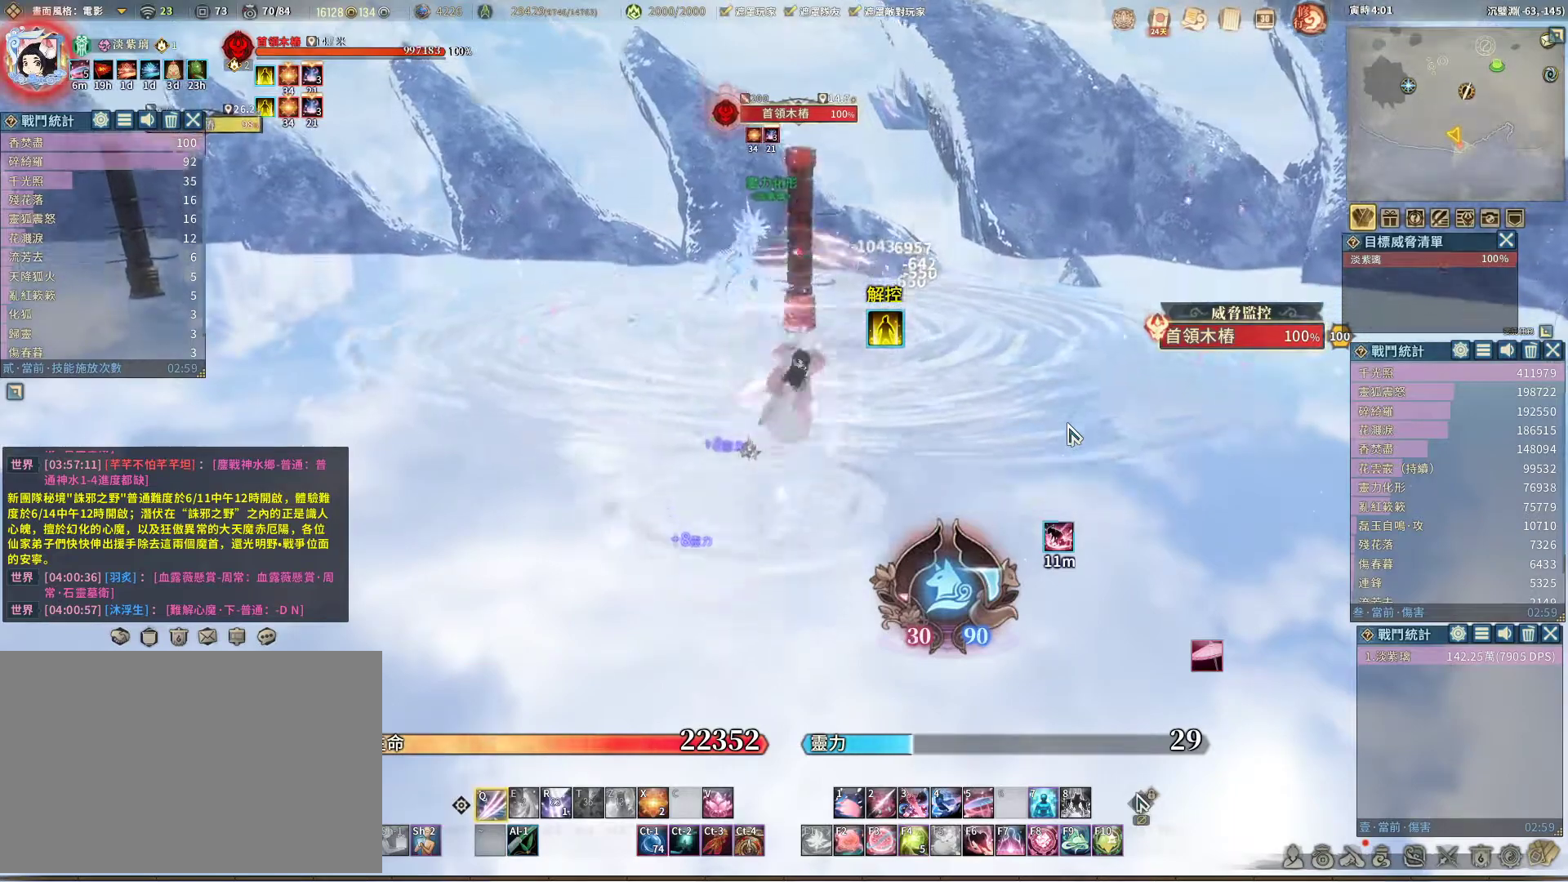
{"keys": ["q"], "mouse": [], "events": [[317, "q", "up"], [317, "v", "down"], [367, "v", "up"], [500, "q", "down"]]}
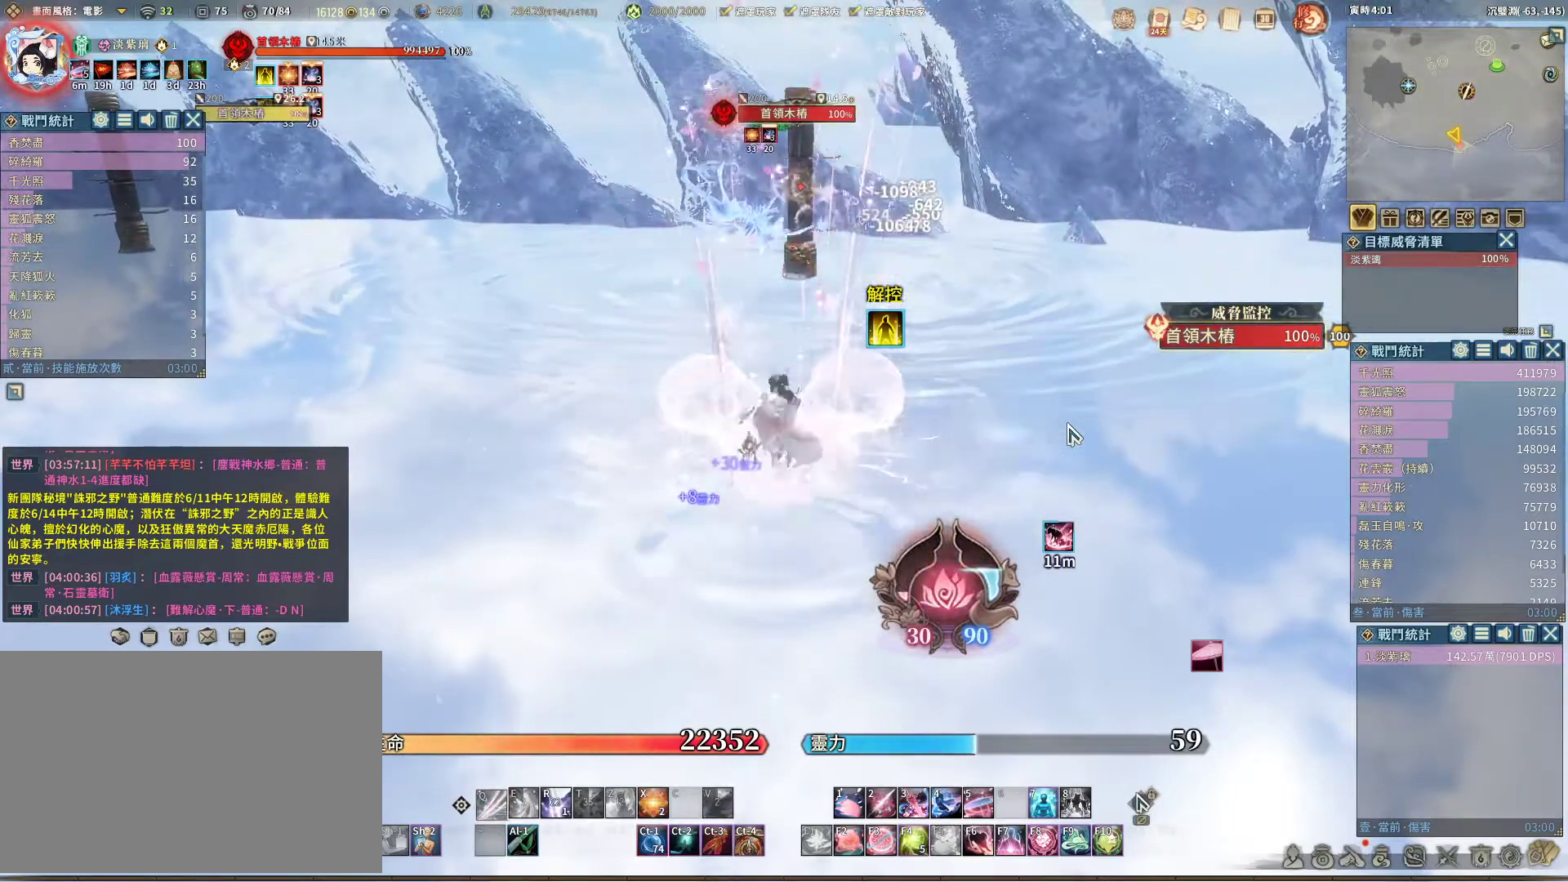
{"keys": [], "mouse": [], "events": [[50, "q", "up"], [133, "q", "down"], [183, "q", "up"], [283, "q", "down"], [367, "q", "up"], [417, "q", "down"], [467, "q", "up"]]}
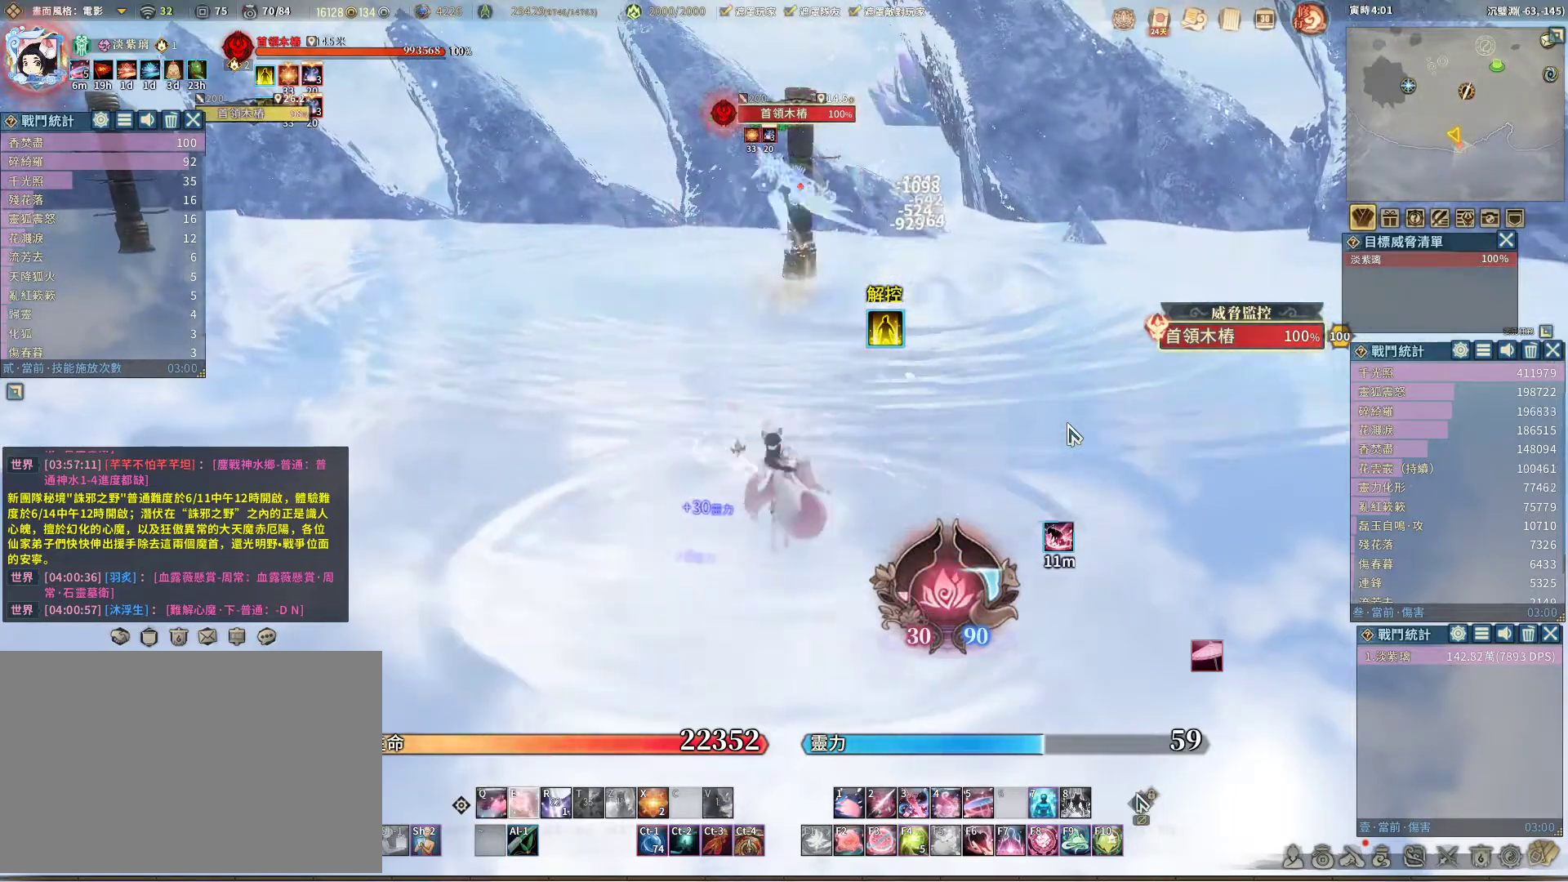
{"keys": ["q"], "mouse": [], "events": [[67, "e", "down"], [117, "e", "up"], [200, "q", "down"]]}
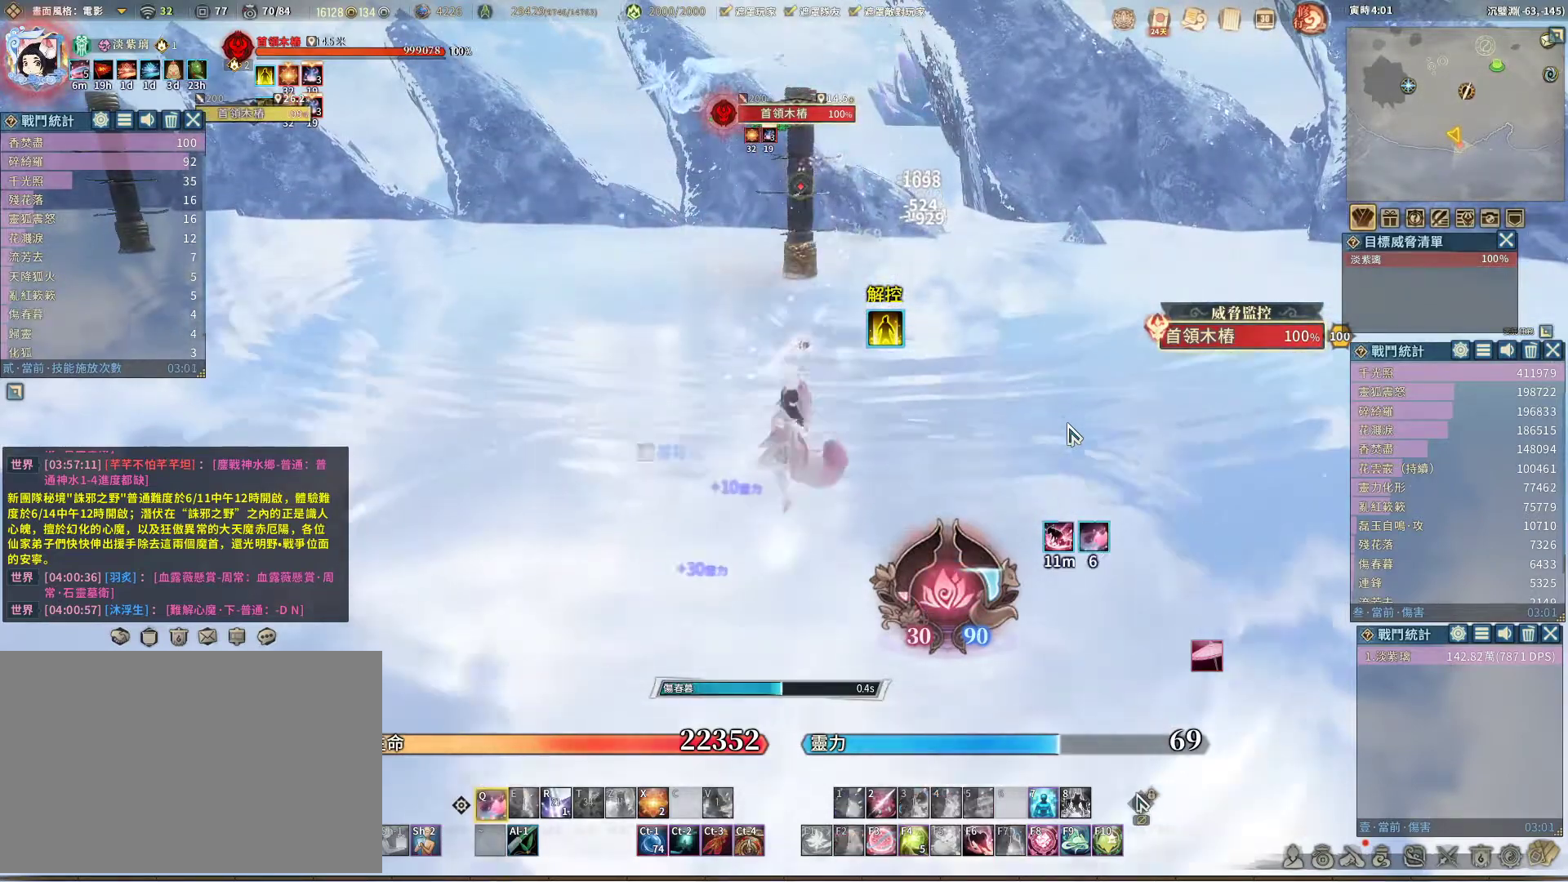
{"keys": ["q"], "mouse": [], "events": []}
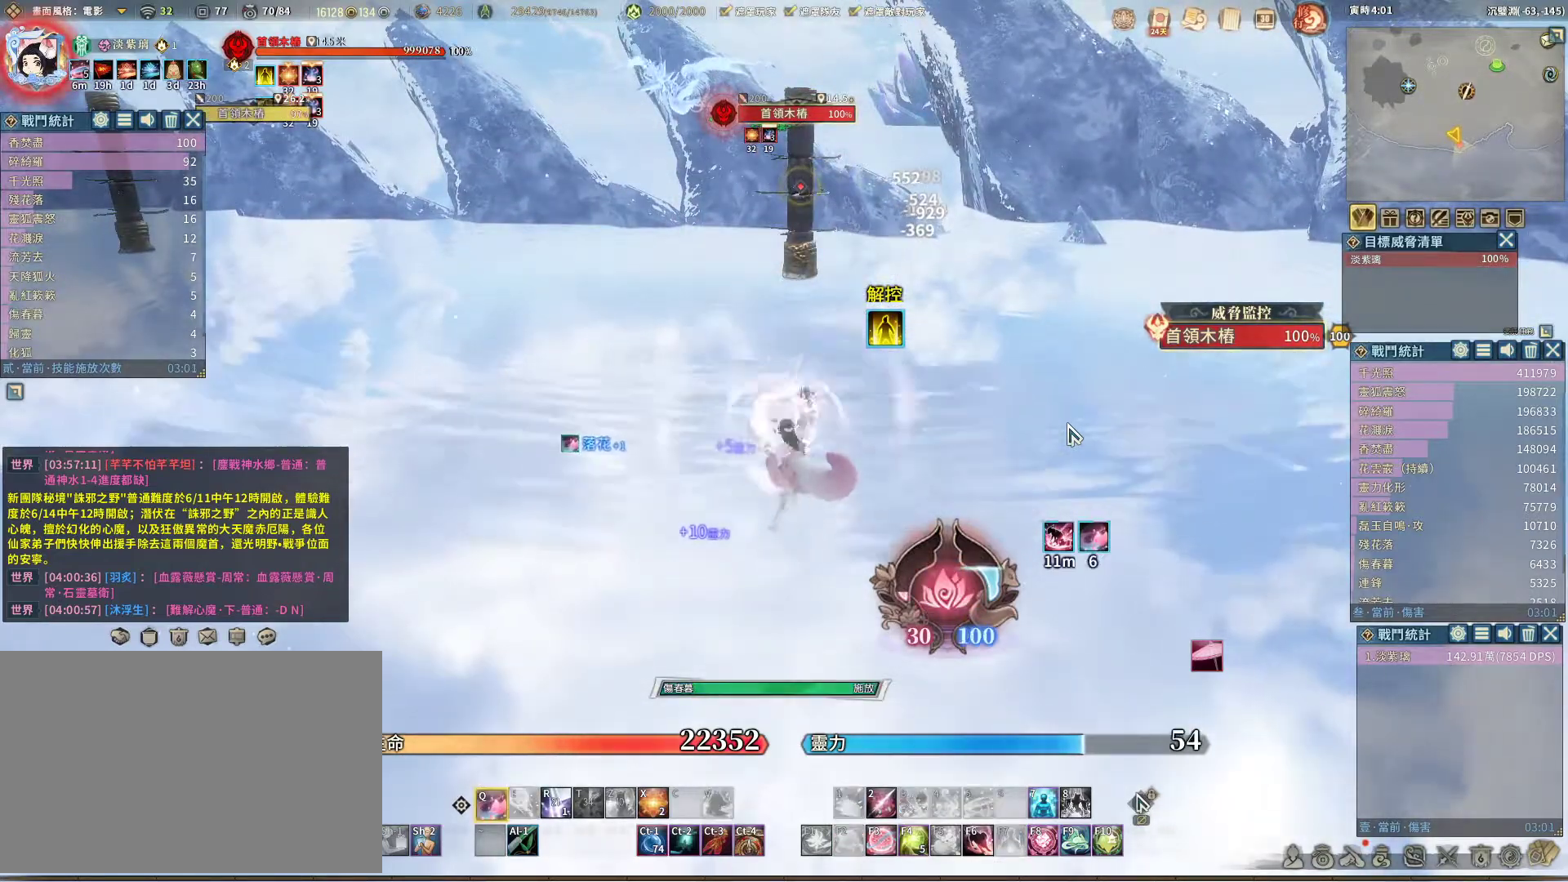
{"keys": ["v"], "mouse": [], "events": [[467, "q", "up"], [467, "v", "down"]]}
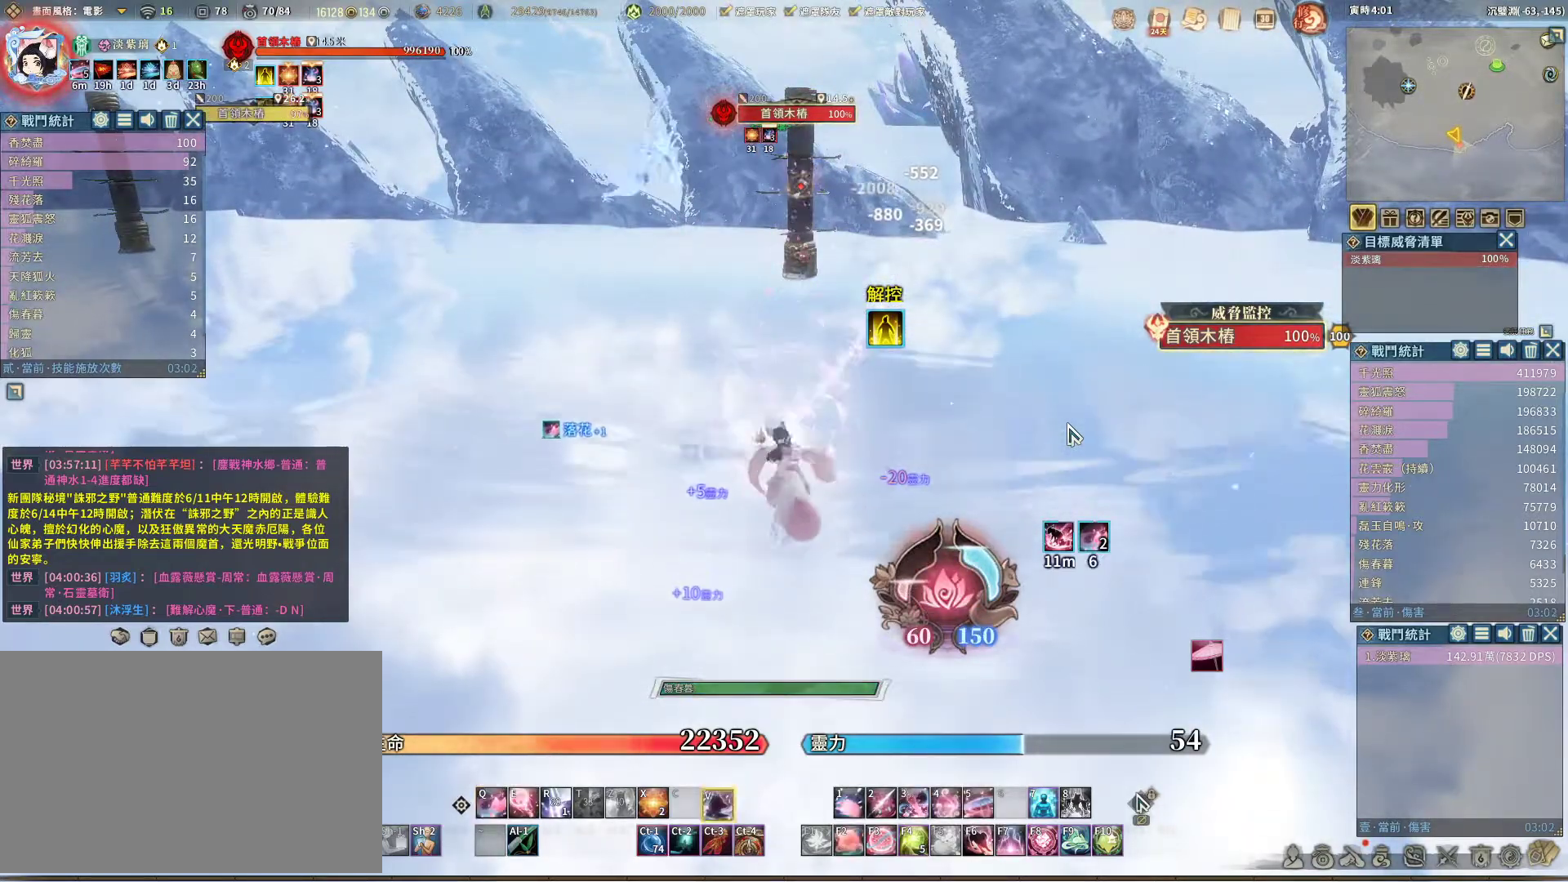
{"keys": ["q"], "mouse": [], "events": [[67, "r", "down"], [67, "v", "up"], [150, "q", "down"], [150, "r", "up"]]}
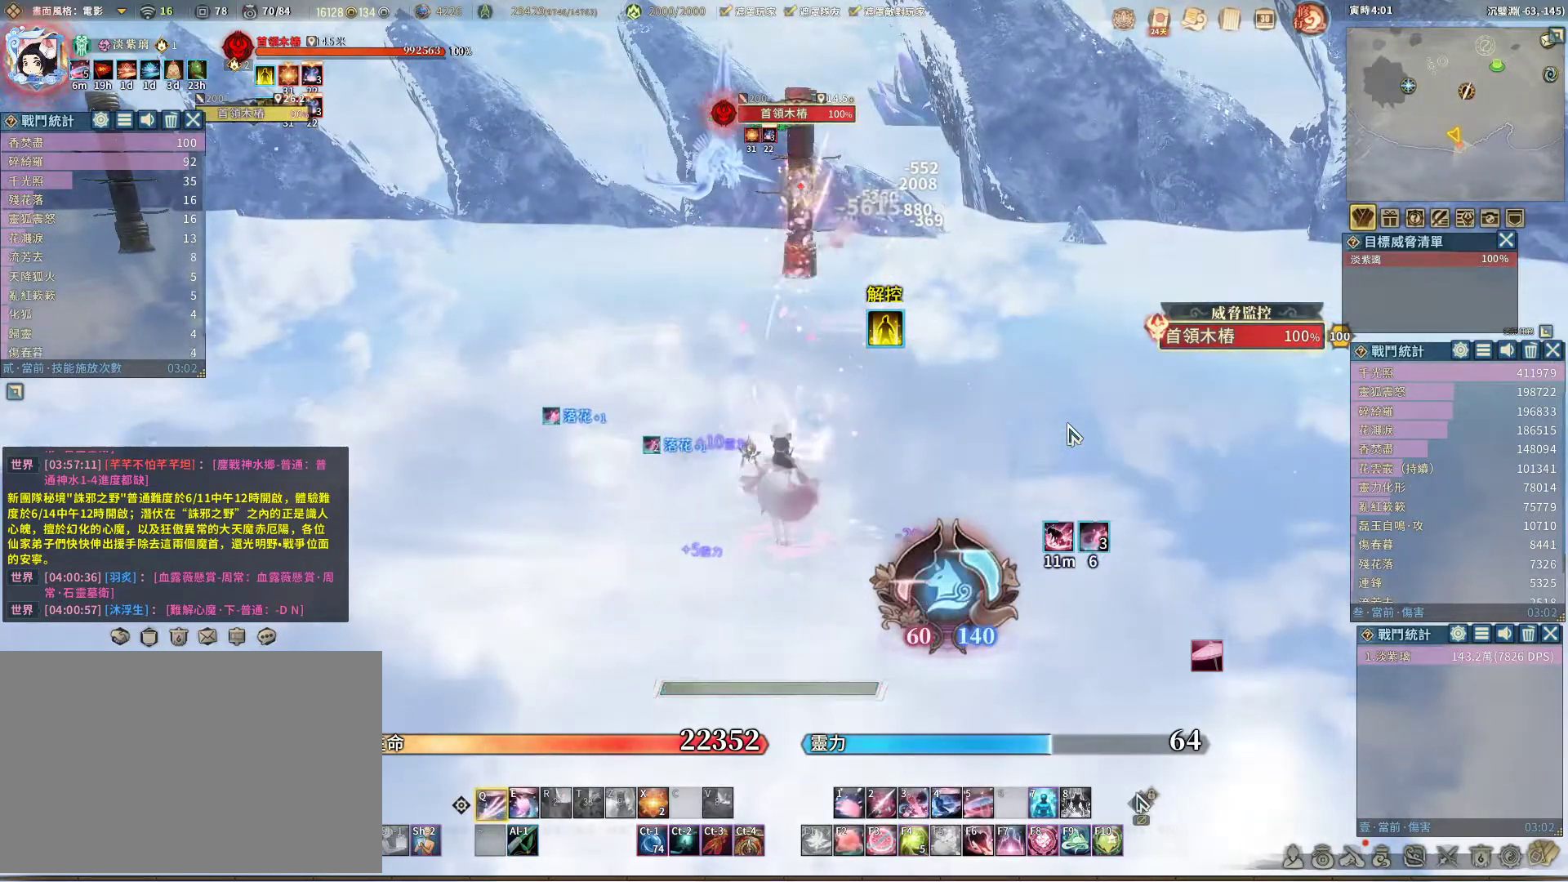
{"keys": ["q"], "mouse": [], "events": []}
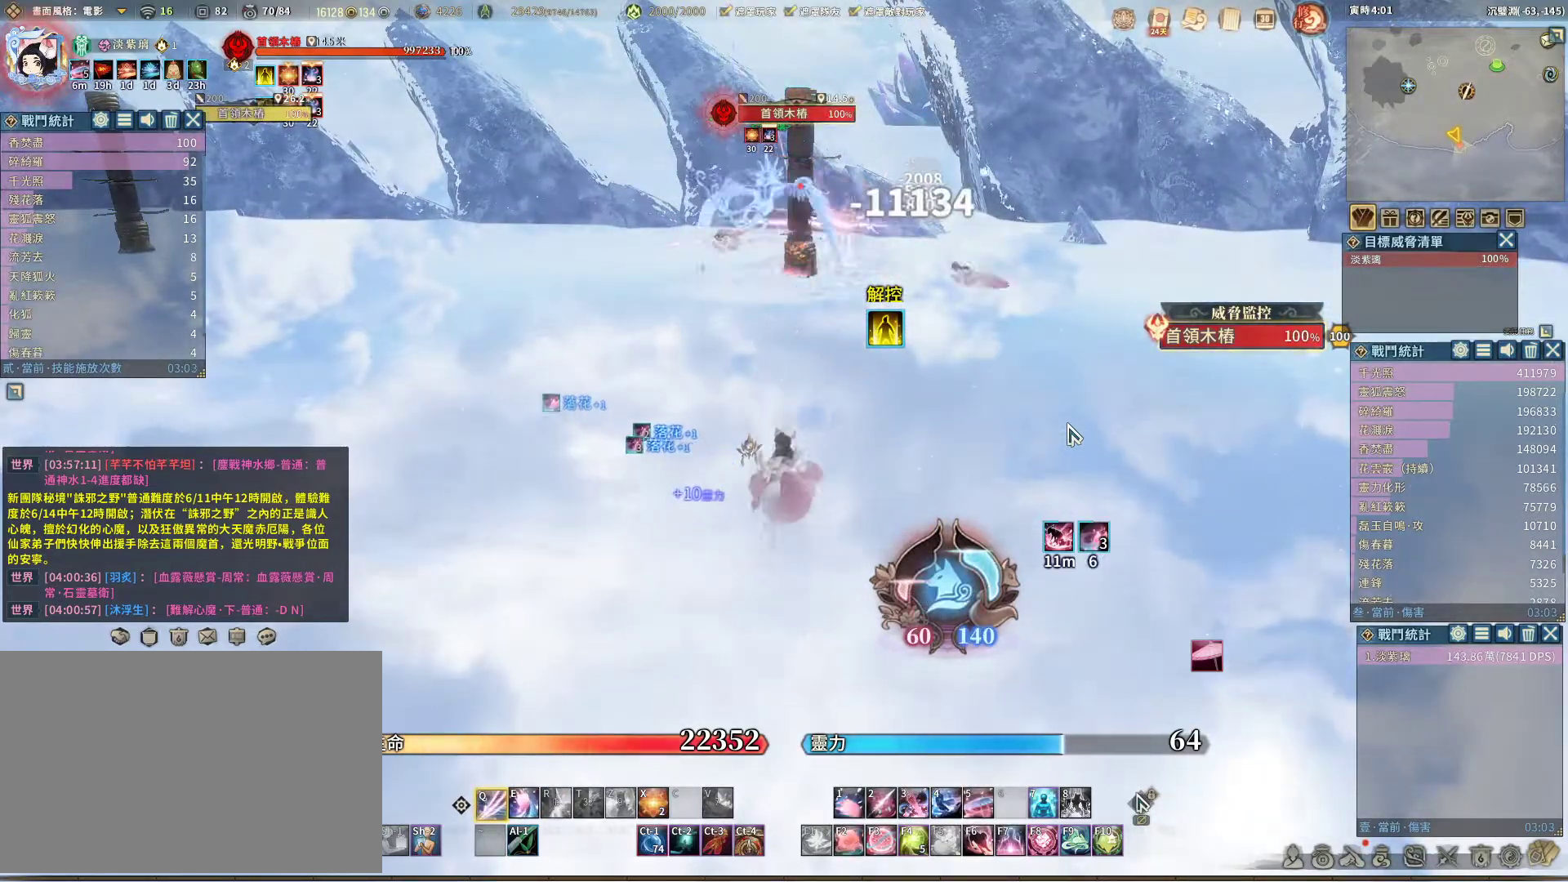
{"keys": ["e"], "mouse": [], "events": [[467, "e", "down"], [467, "q", "up"]]}
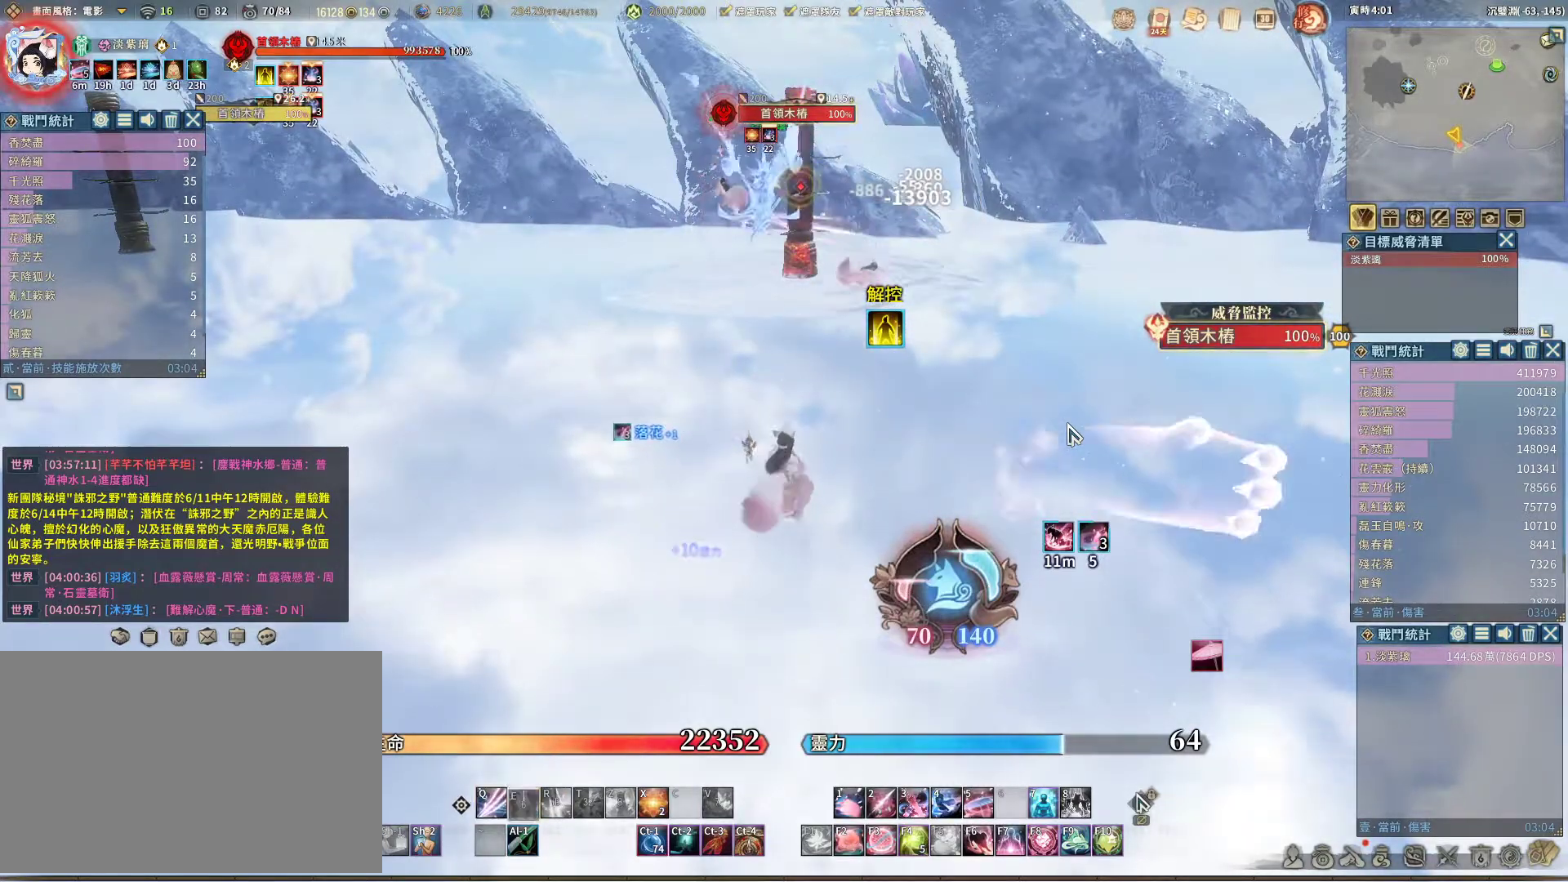
{"keys": ["q"], "mouse": [], "events": [[17, "e", "up"], [100, "q", "down"]]}
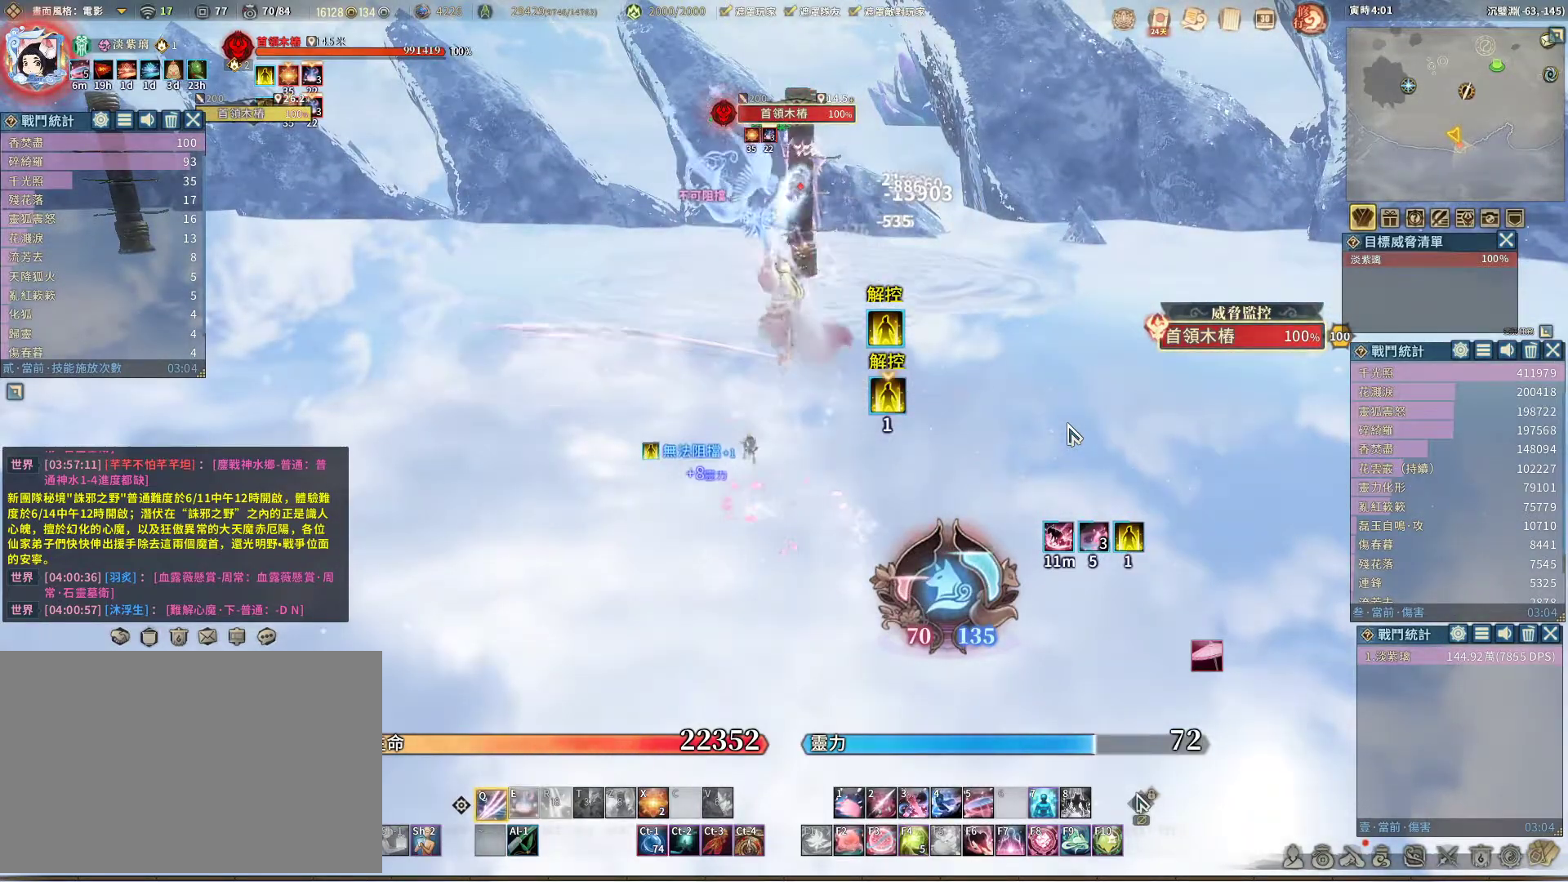
{"keys": ["q"], "mouse": [], "events": [[267, "e", "down"], [317, "q", "up"], [350, "e", "up"], [400, "q", "down"]]}
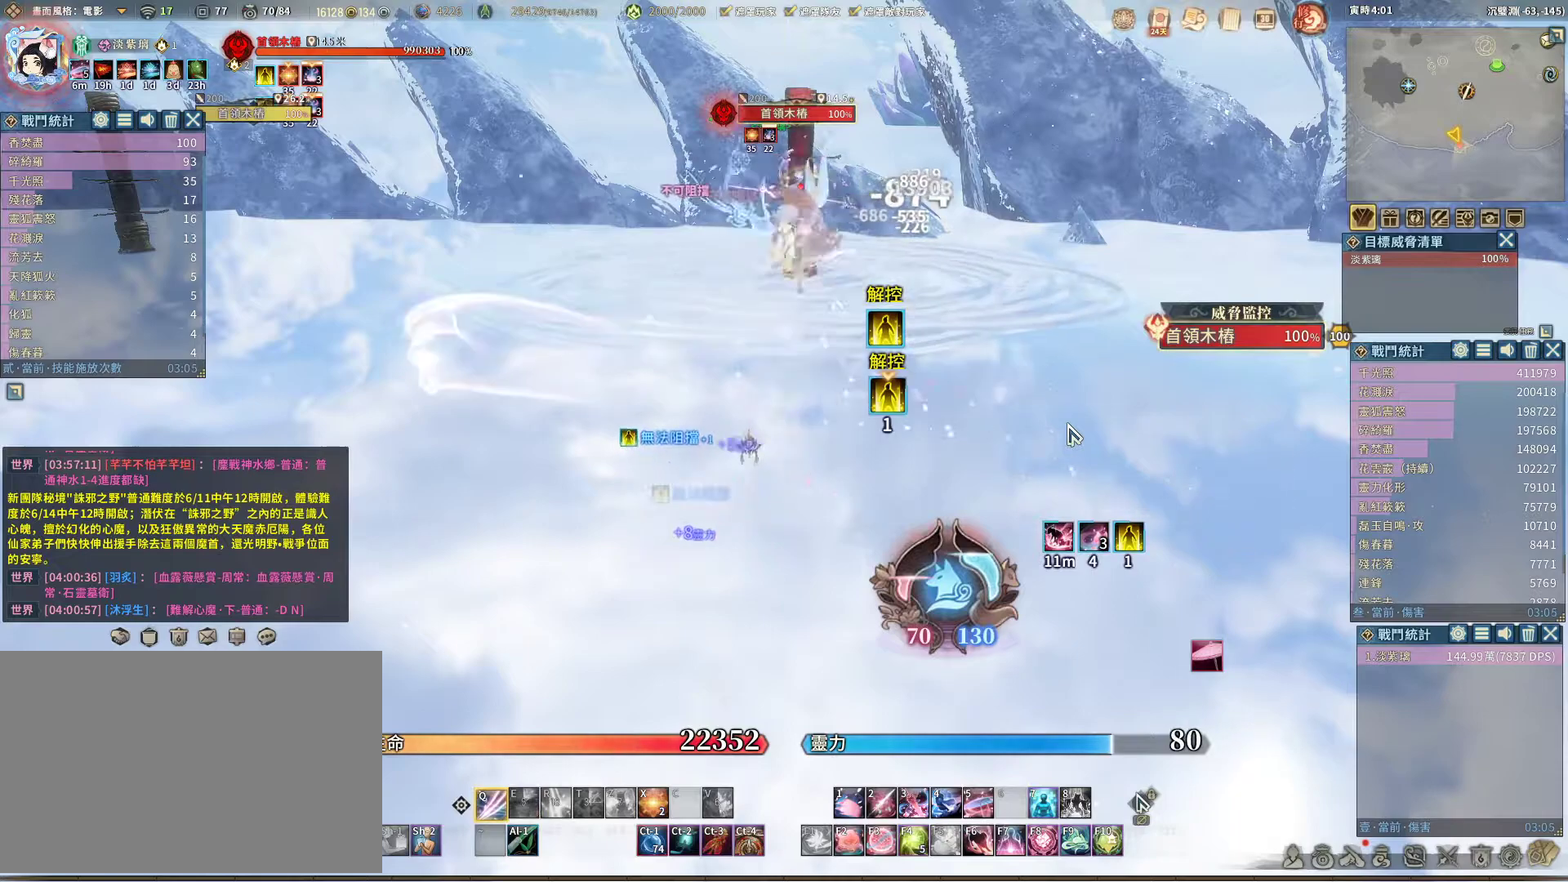
{"keys": ["q"], "mouse": [], "events": []}
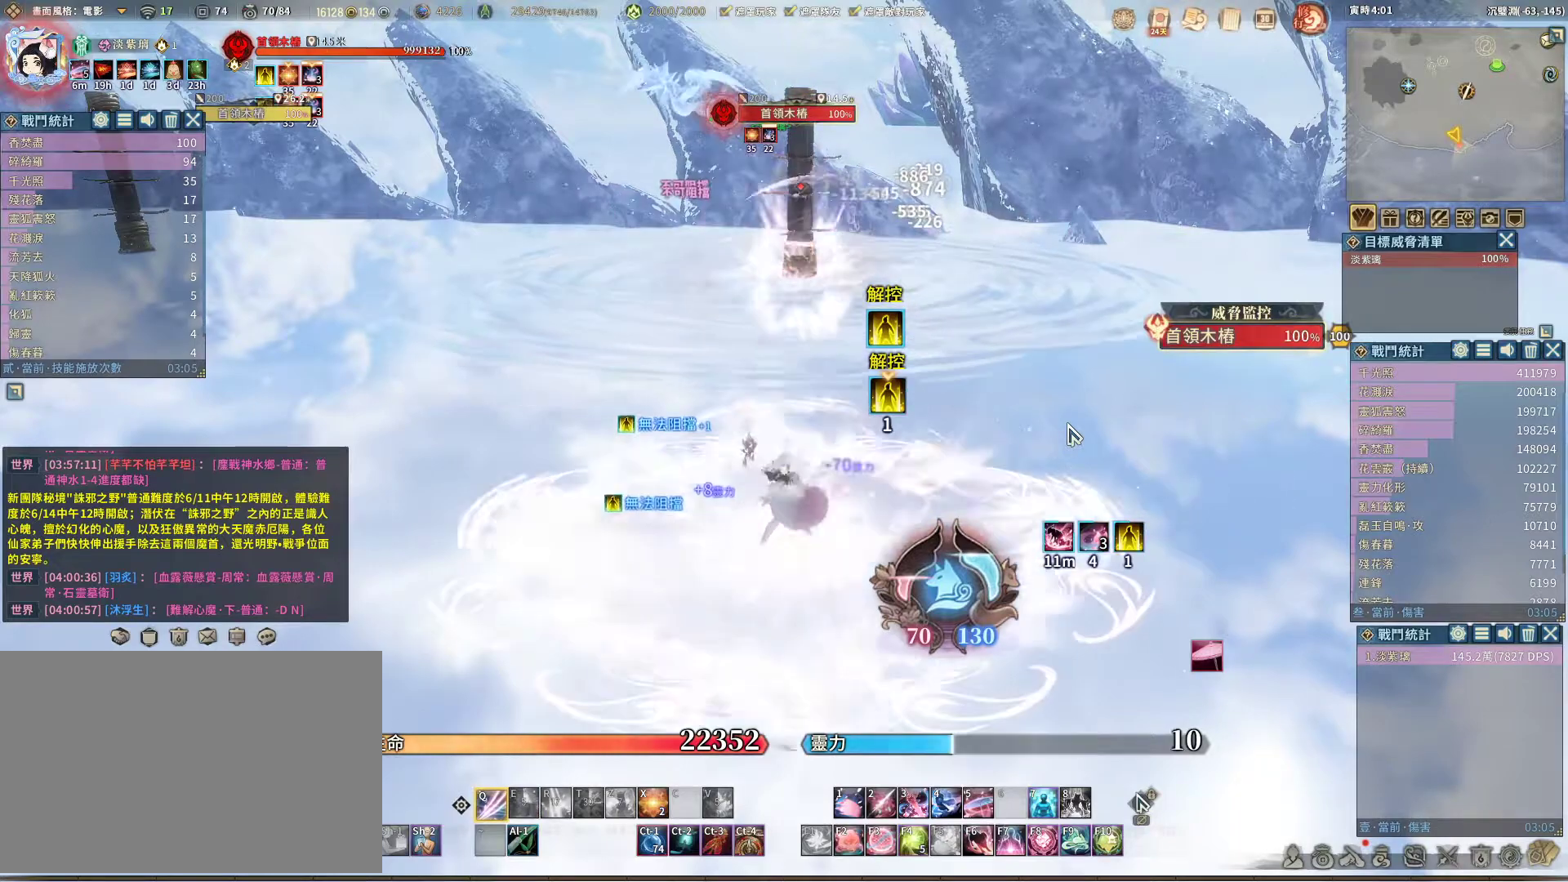
{"keys": ["q"], "mouse": [], "events": []}
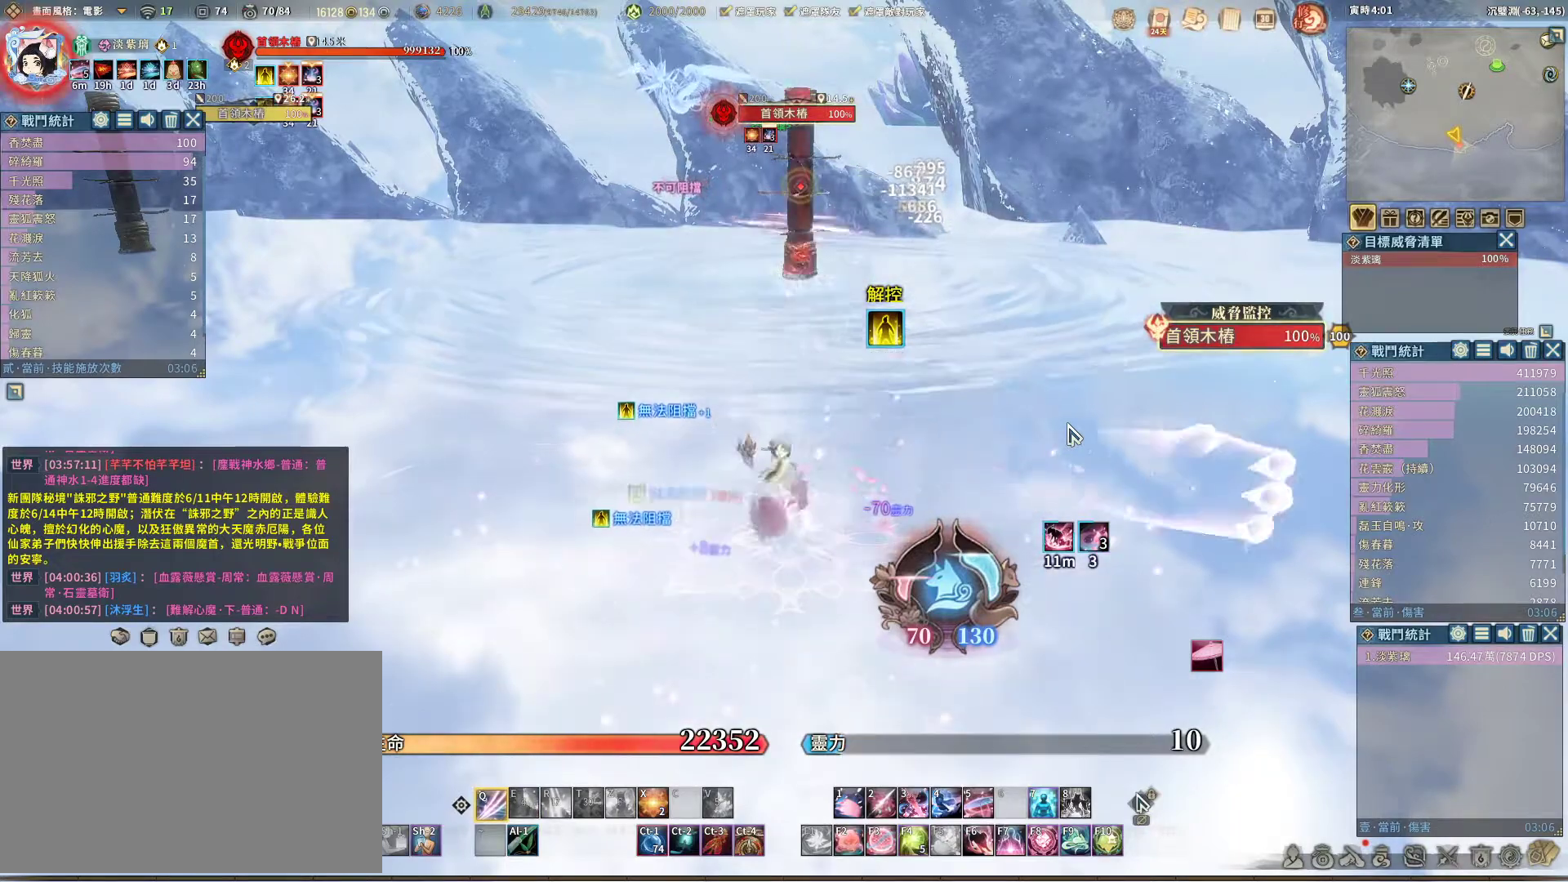
{"keys": ["q"], "mouse": [], "events": []}
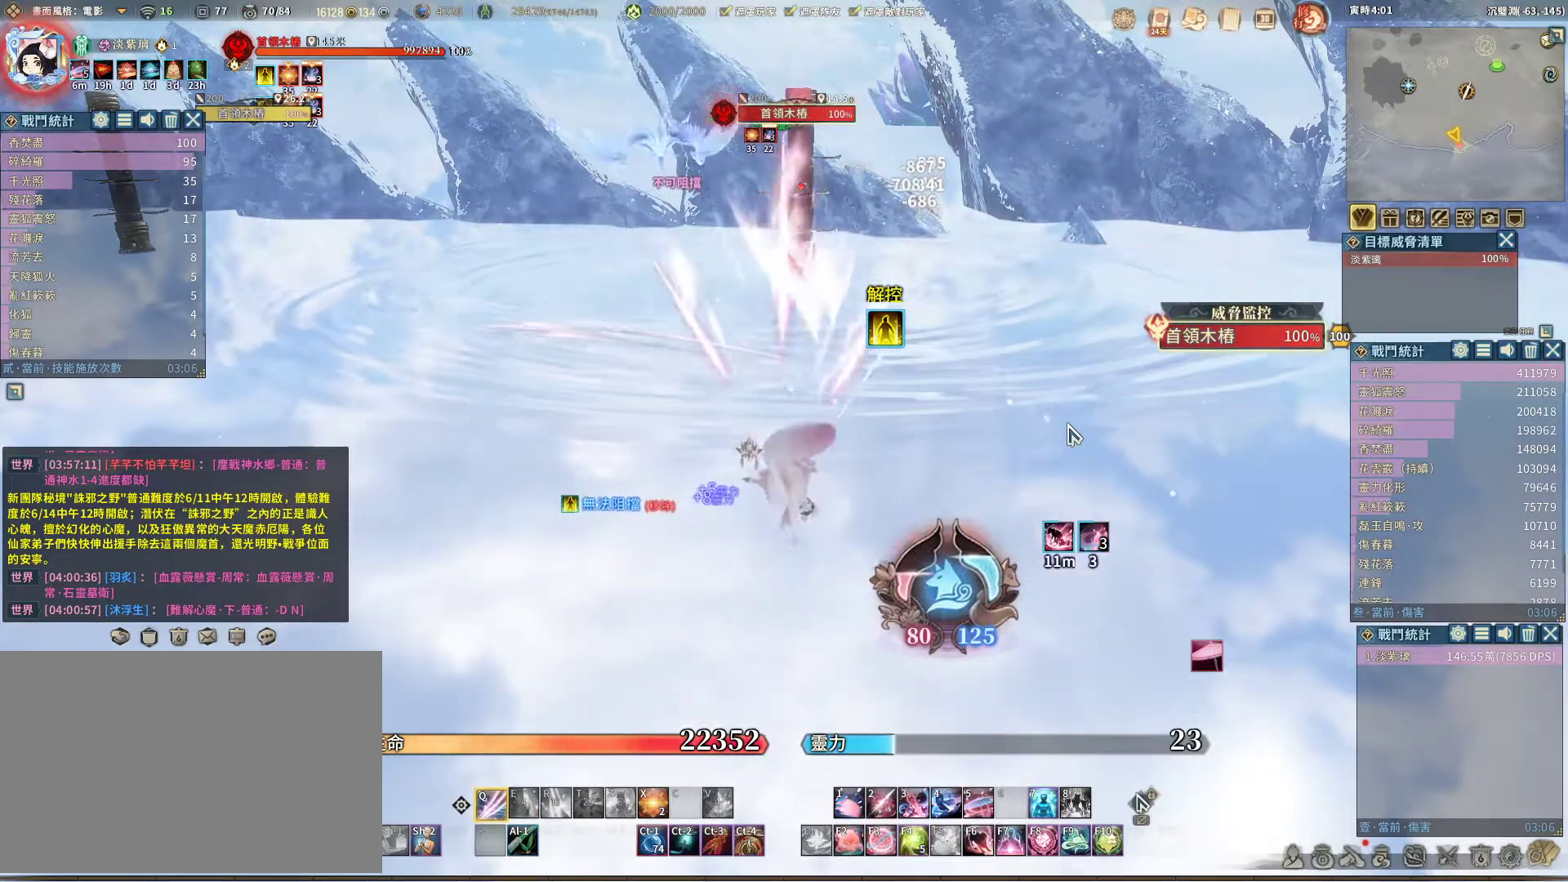
{"keys": [], "mouse": [], "events": [[367, "q", "up"], [417, "space", "down"], [467, "space", "up"]]}
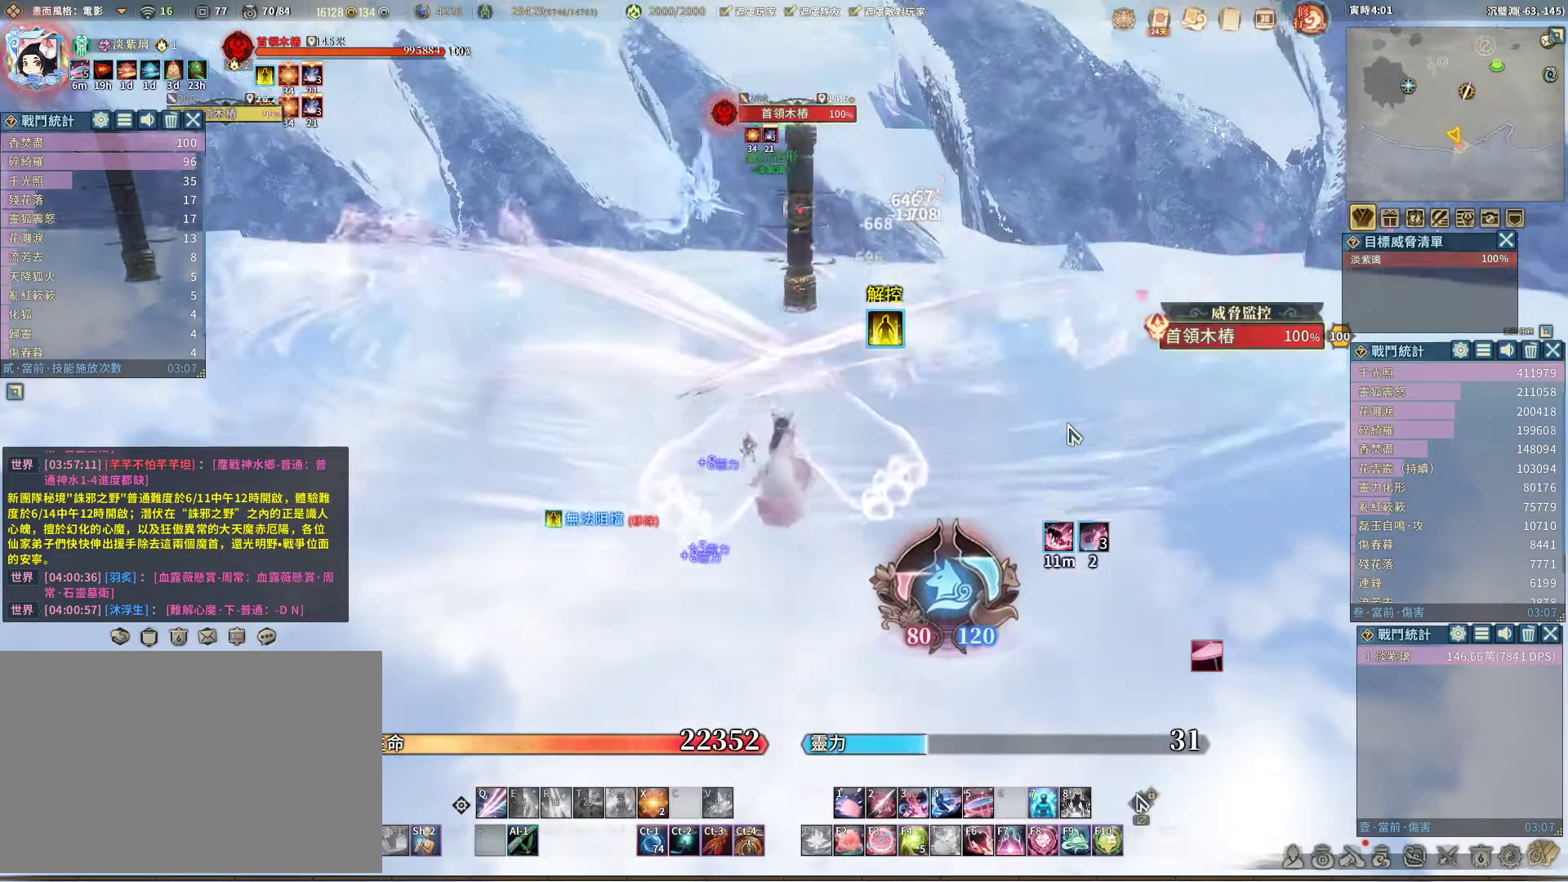
{"keys": ["q"], "mouse": [], "events": [[17, "q", "down"]]}
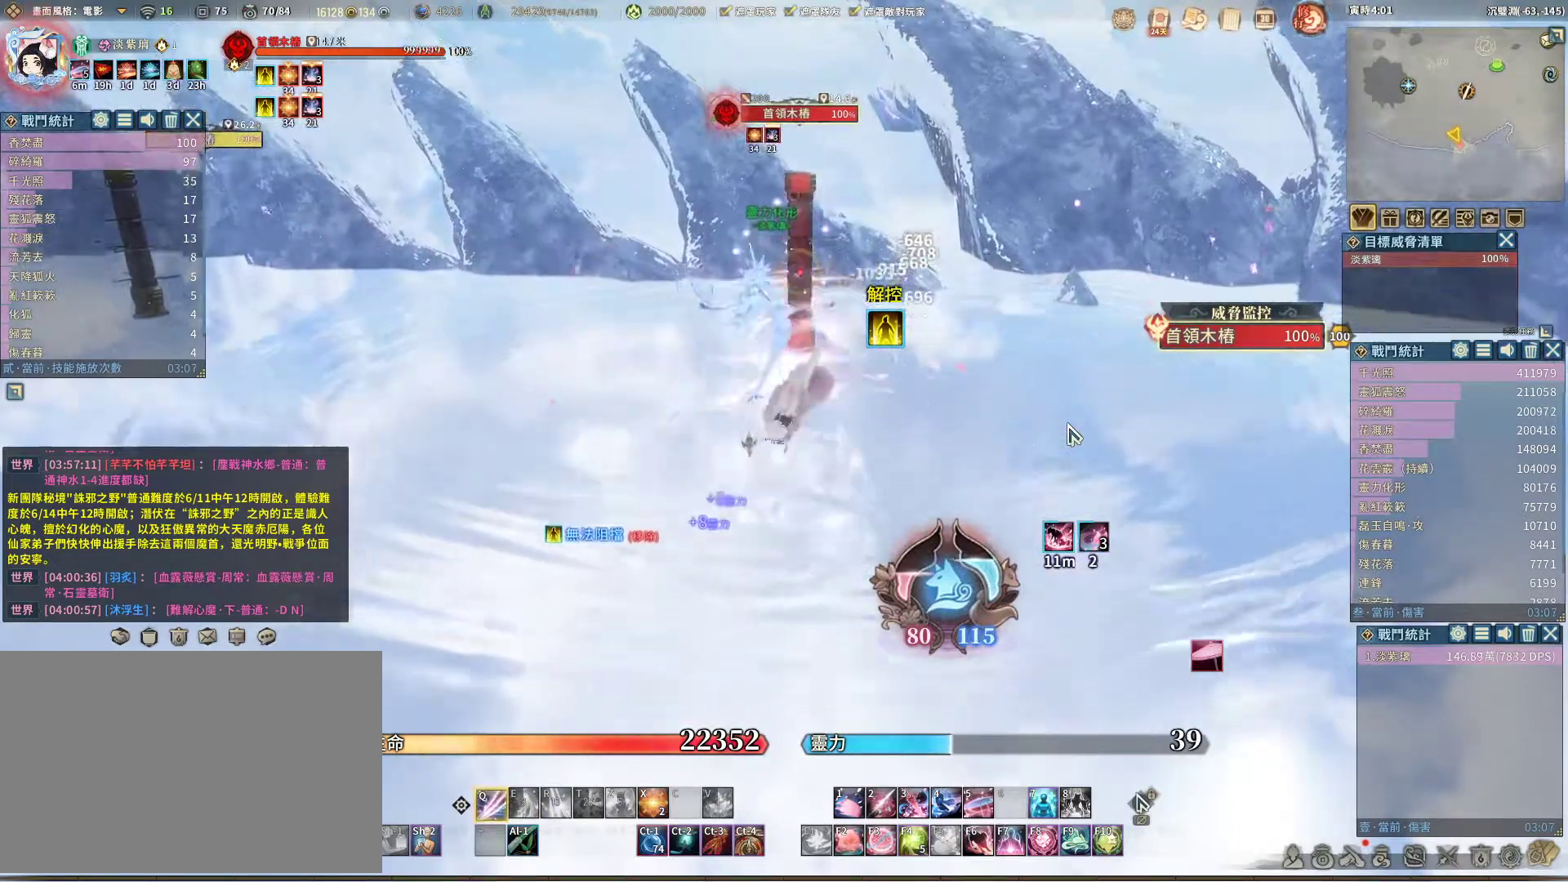
{"keys": [], "mouse": [], "events": [[217, "q", "up"], [450, "space", "down"], [500, "space", "up"]]}
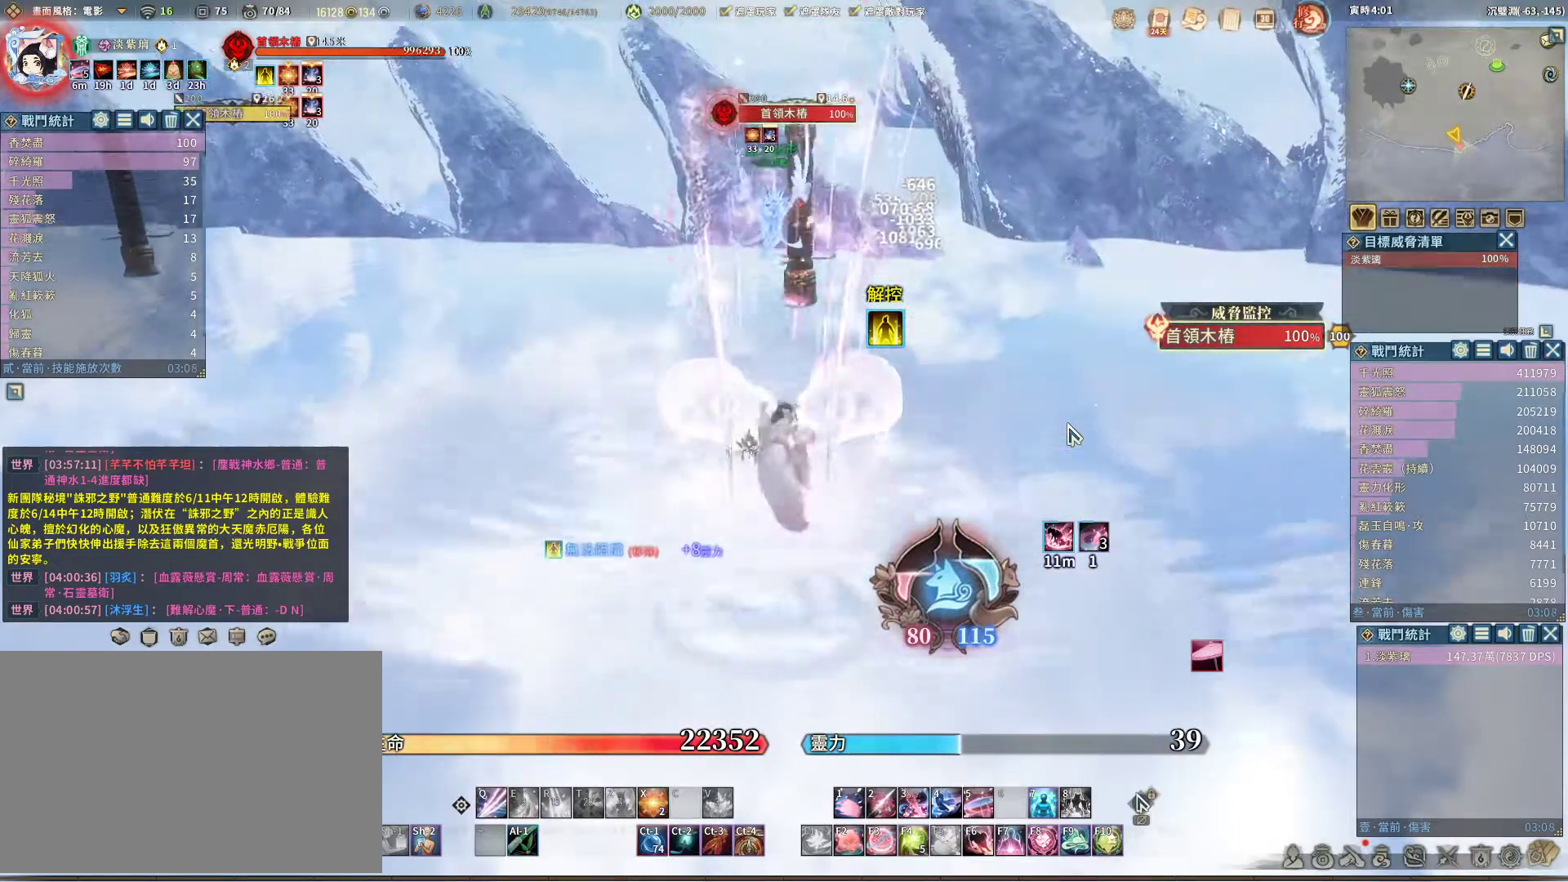
{"keys": ["q"], "mouse": [], "events": [[50, "q", "down"]]}
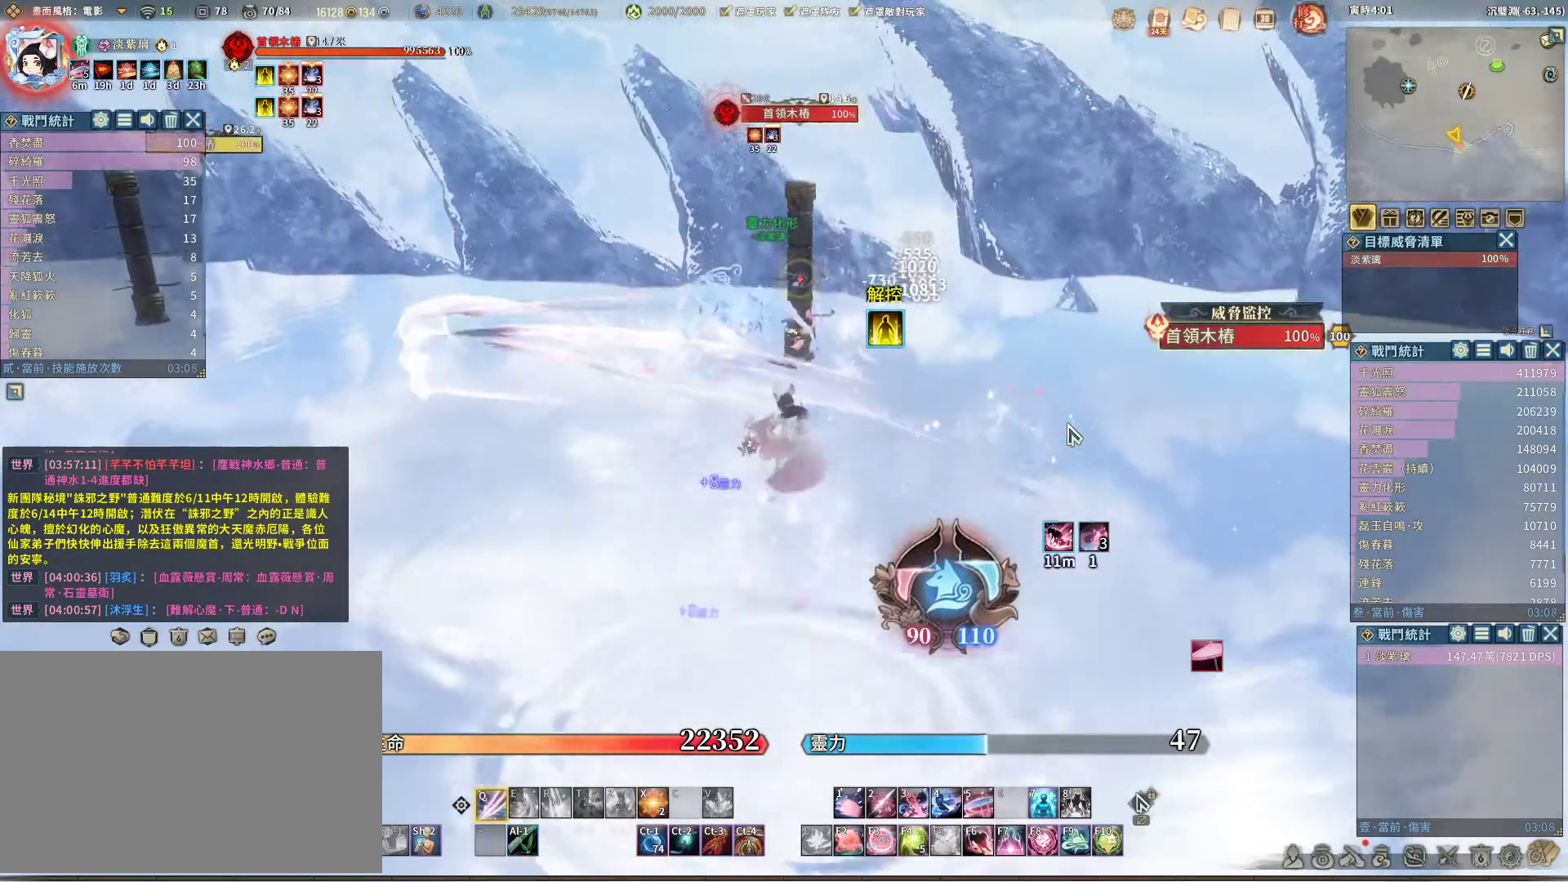
{"keys": ["q"], "mouse": [], "events": []}
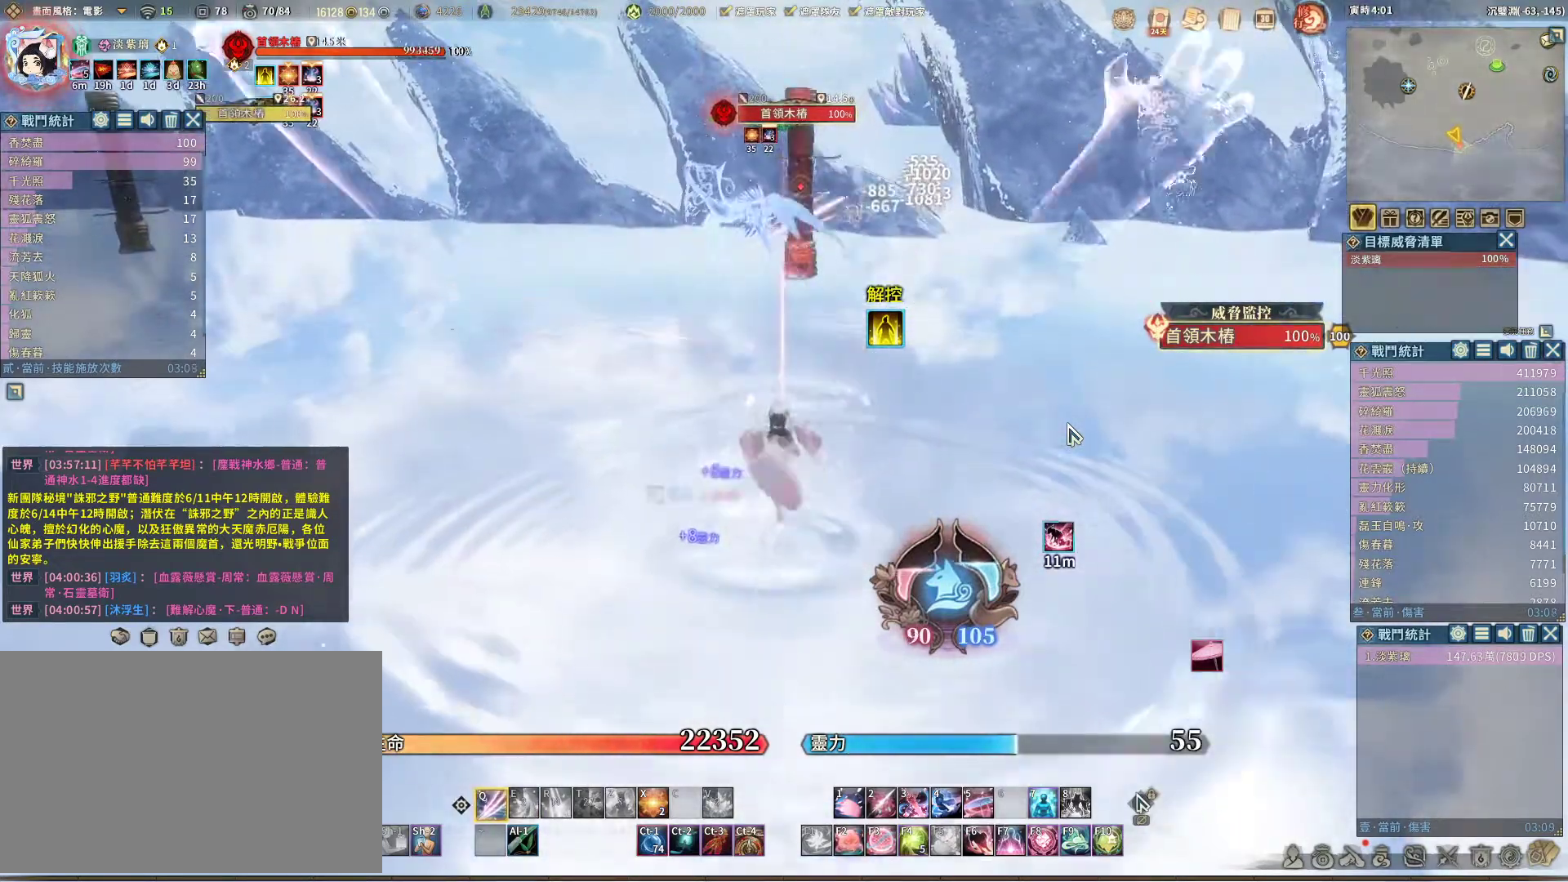
{"keys": ["q"], "mouse": [], "events": [[83, "q", "up"], [217, "space", "down"], [267, "space", "up"], [317, "q", "down"]]}
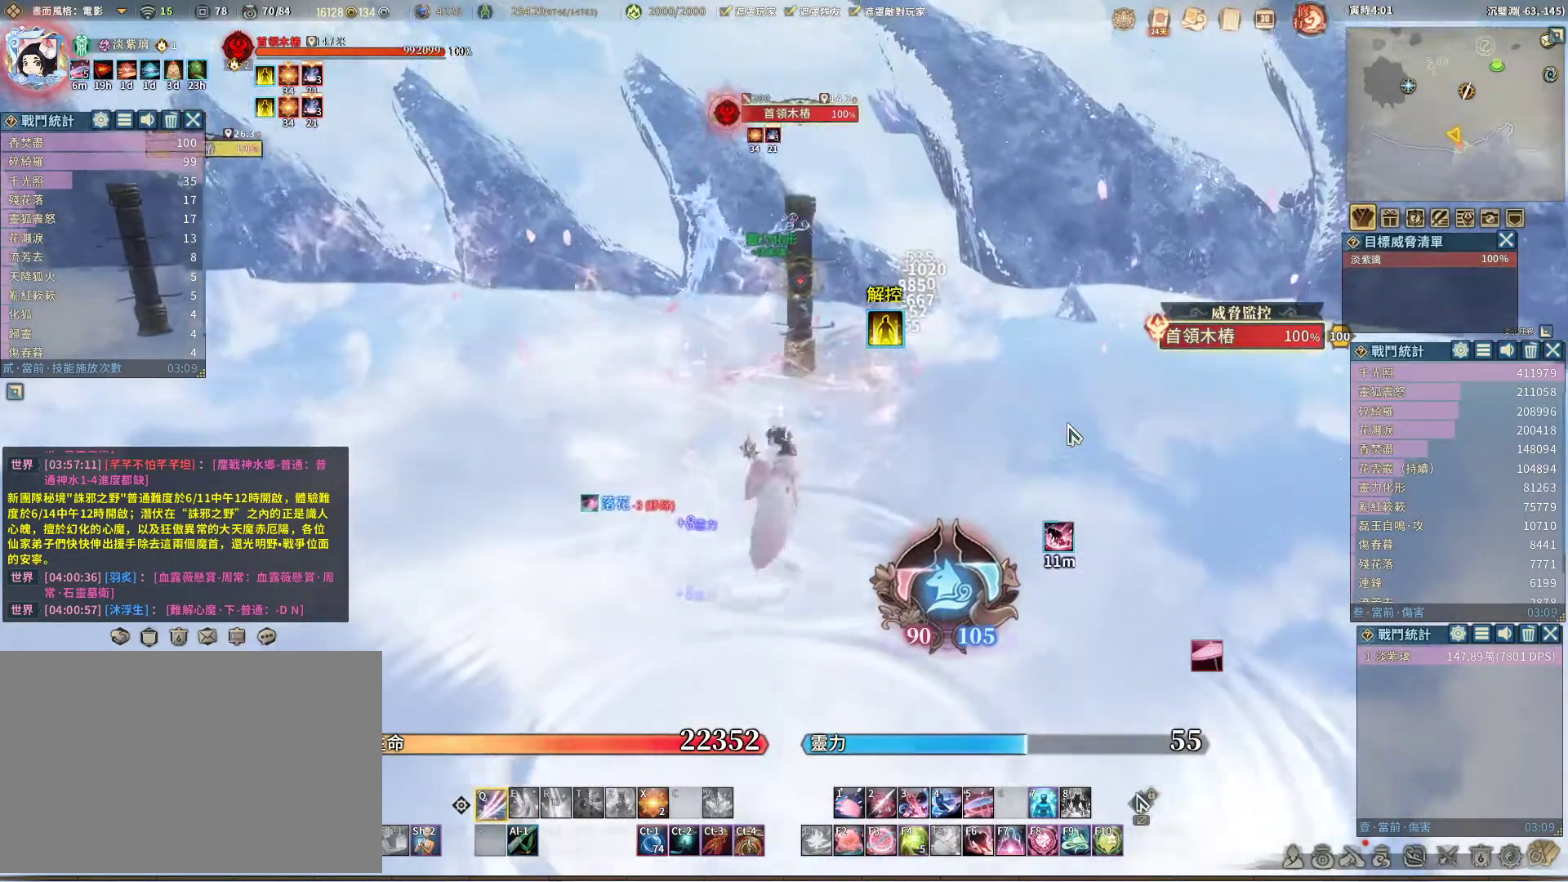
{"keys": ["q"], "mouse": [], "events": []}
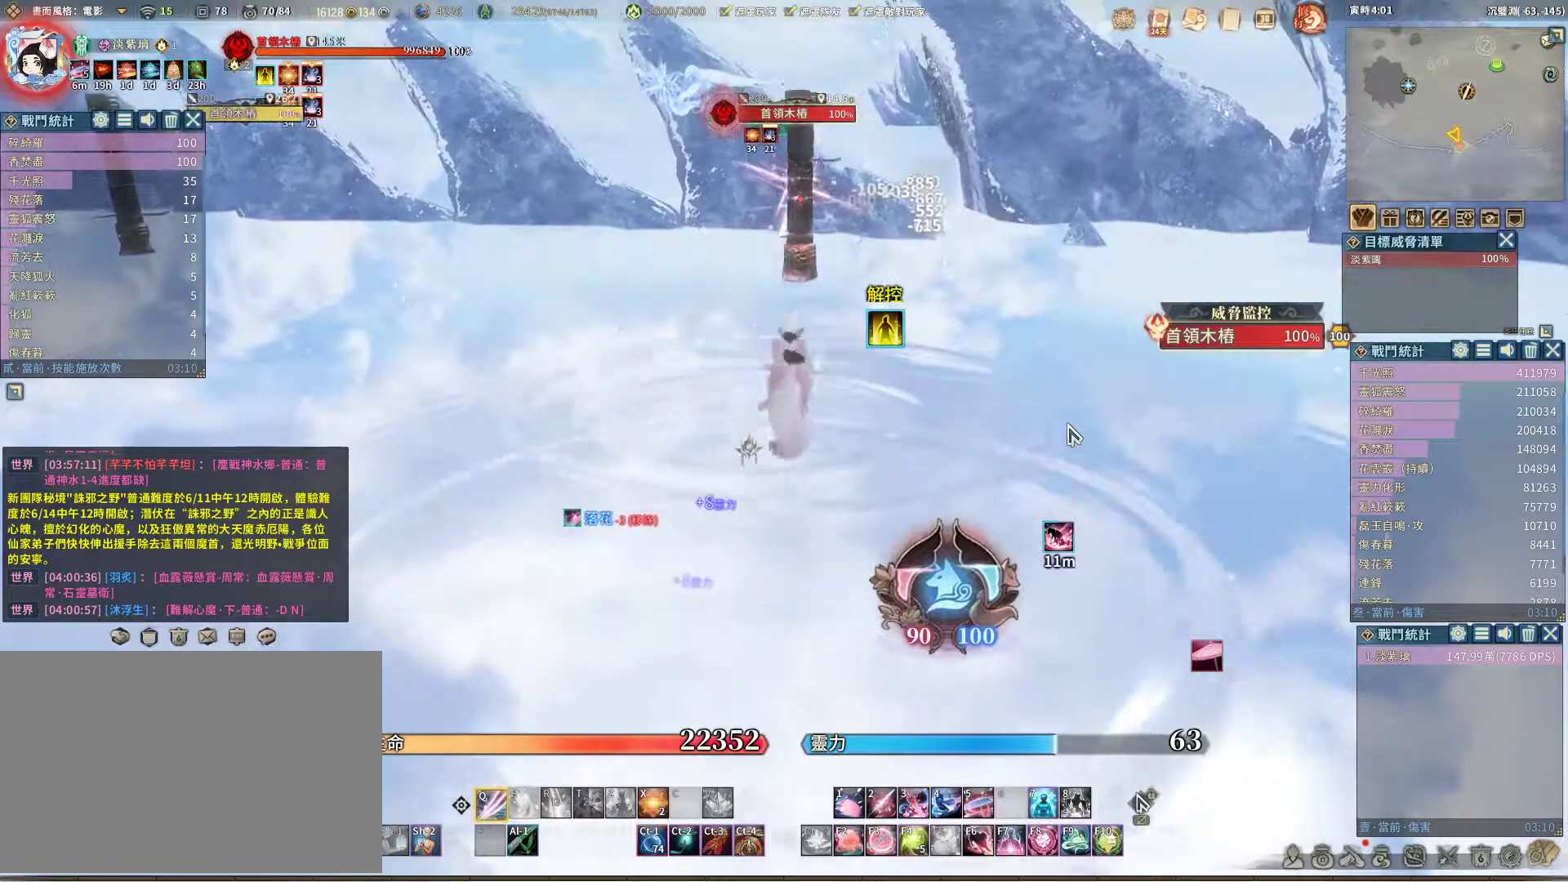
{"keys": ["q"], "mouse": [], "events": [[150, "q", "up"], [200, "e", "down"], [300, "e", "up"], [350, "q", "down"]]}
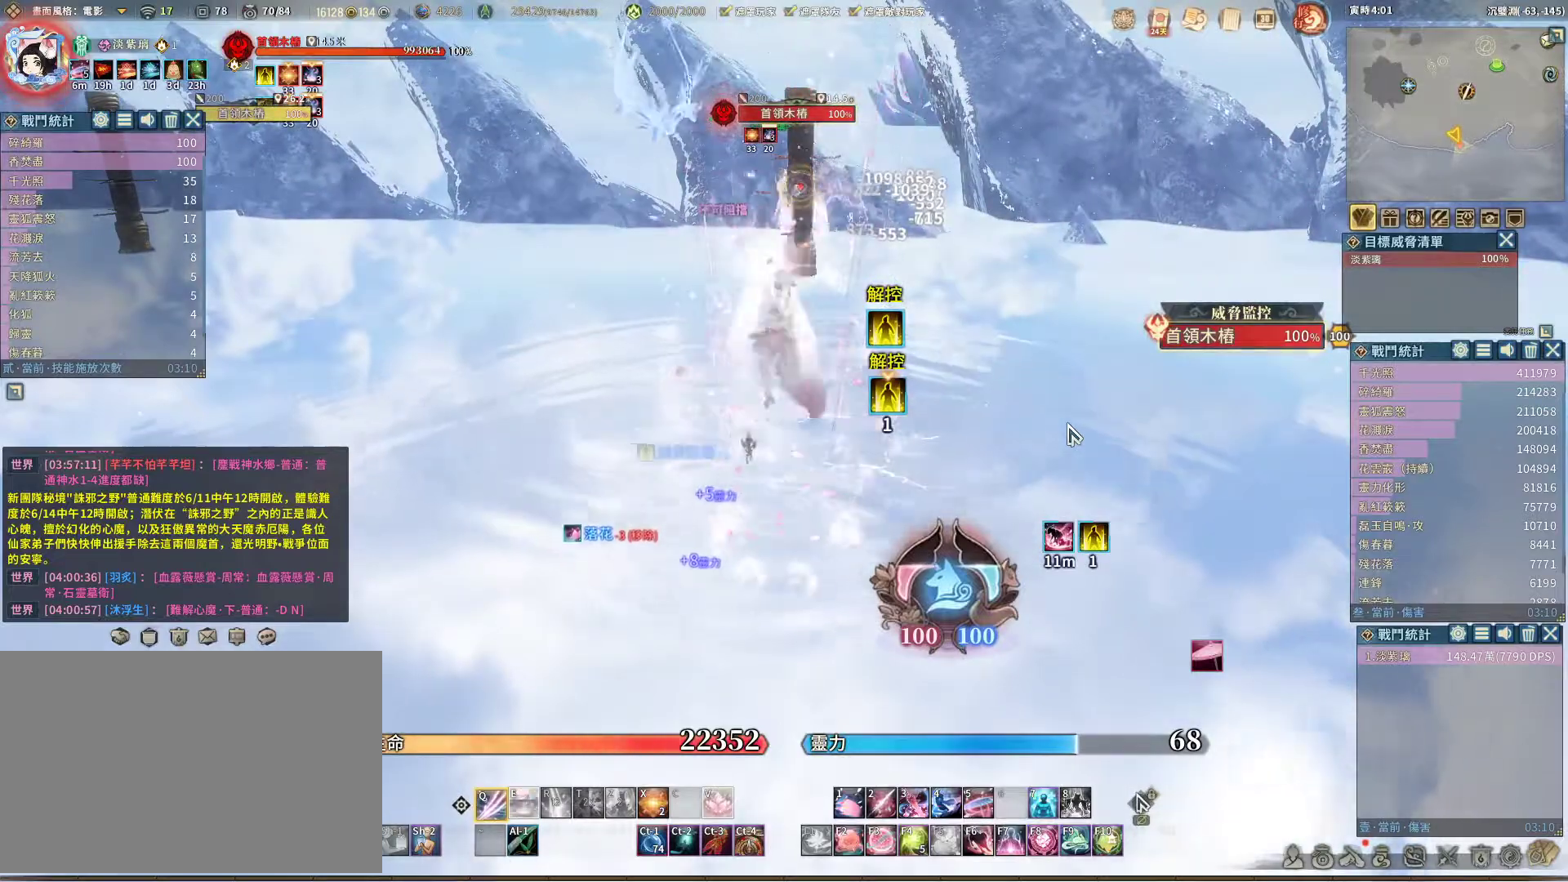
{"keys": ["e"], "mouse": [], "events": [[500, "e", "down"], [500, "q", "up"]]}
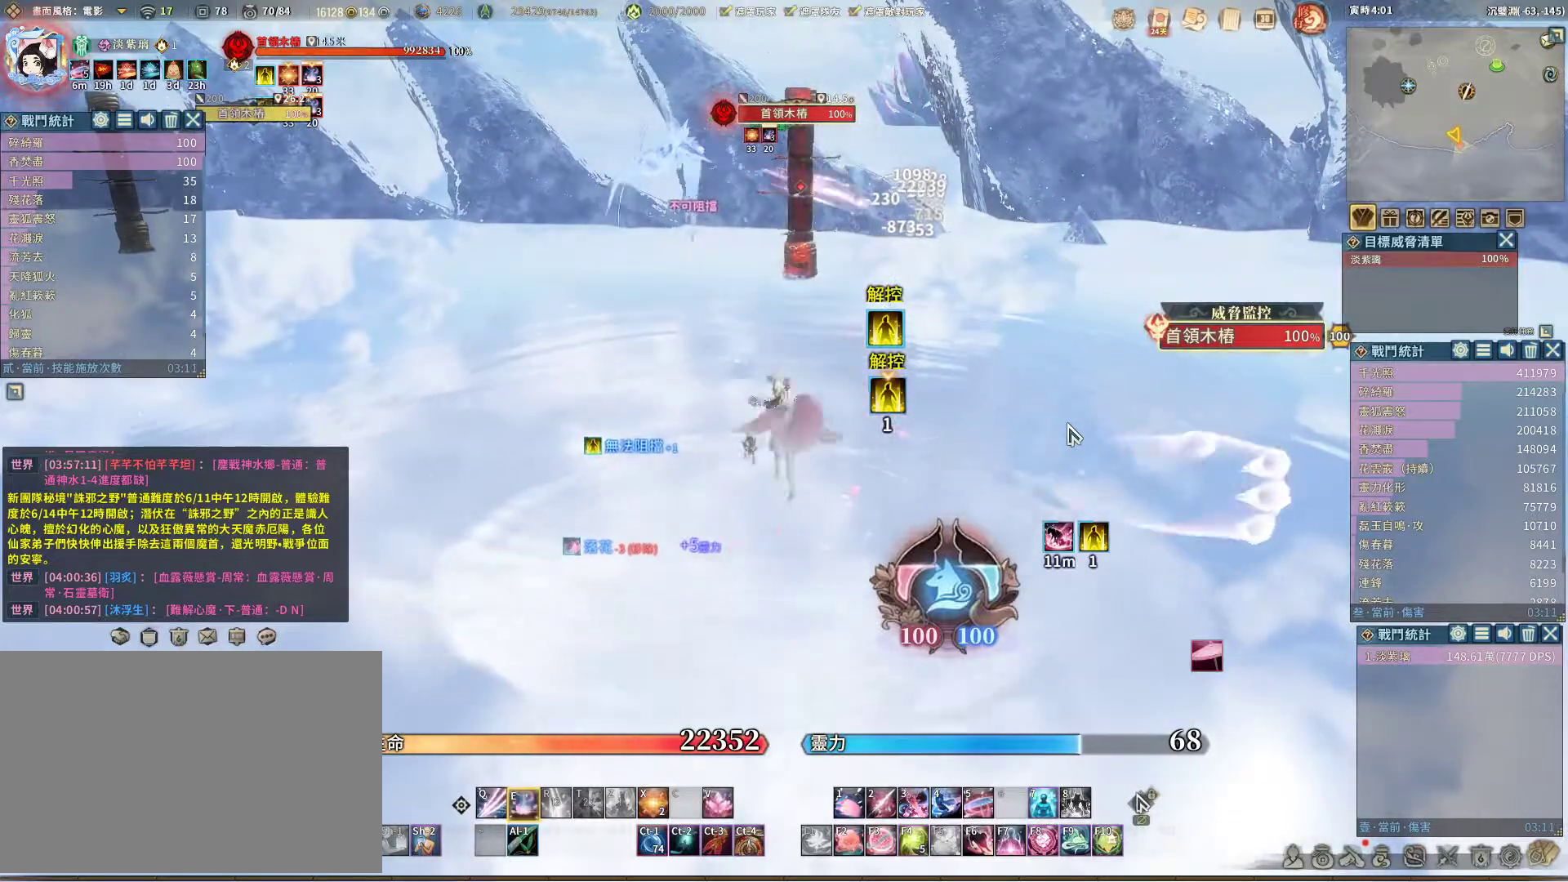
{"keys": ["q"], "mouse": [], "events": [[100, "e", "up"], [333, "q", "down"]]}
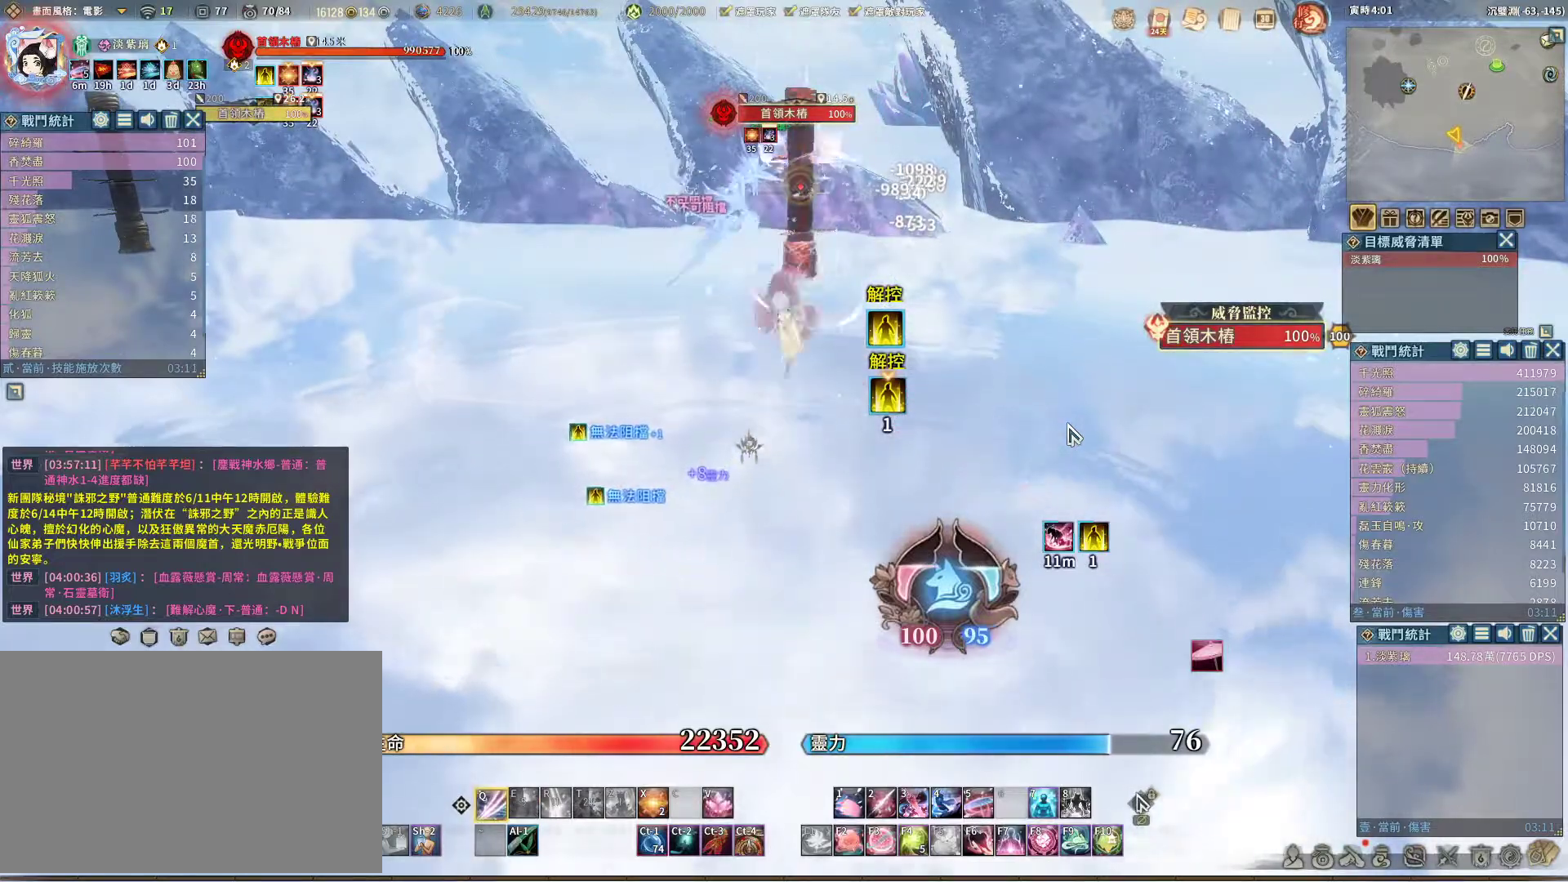
{"keys": [], "mouse": [], "events": [[383, "q", "up"], [383, "z", "down"], [433, "z", "up"]]}
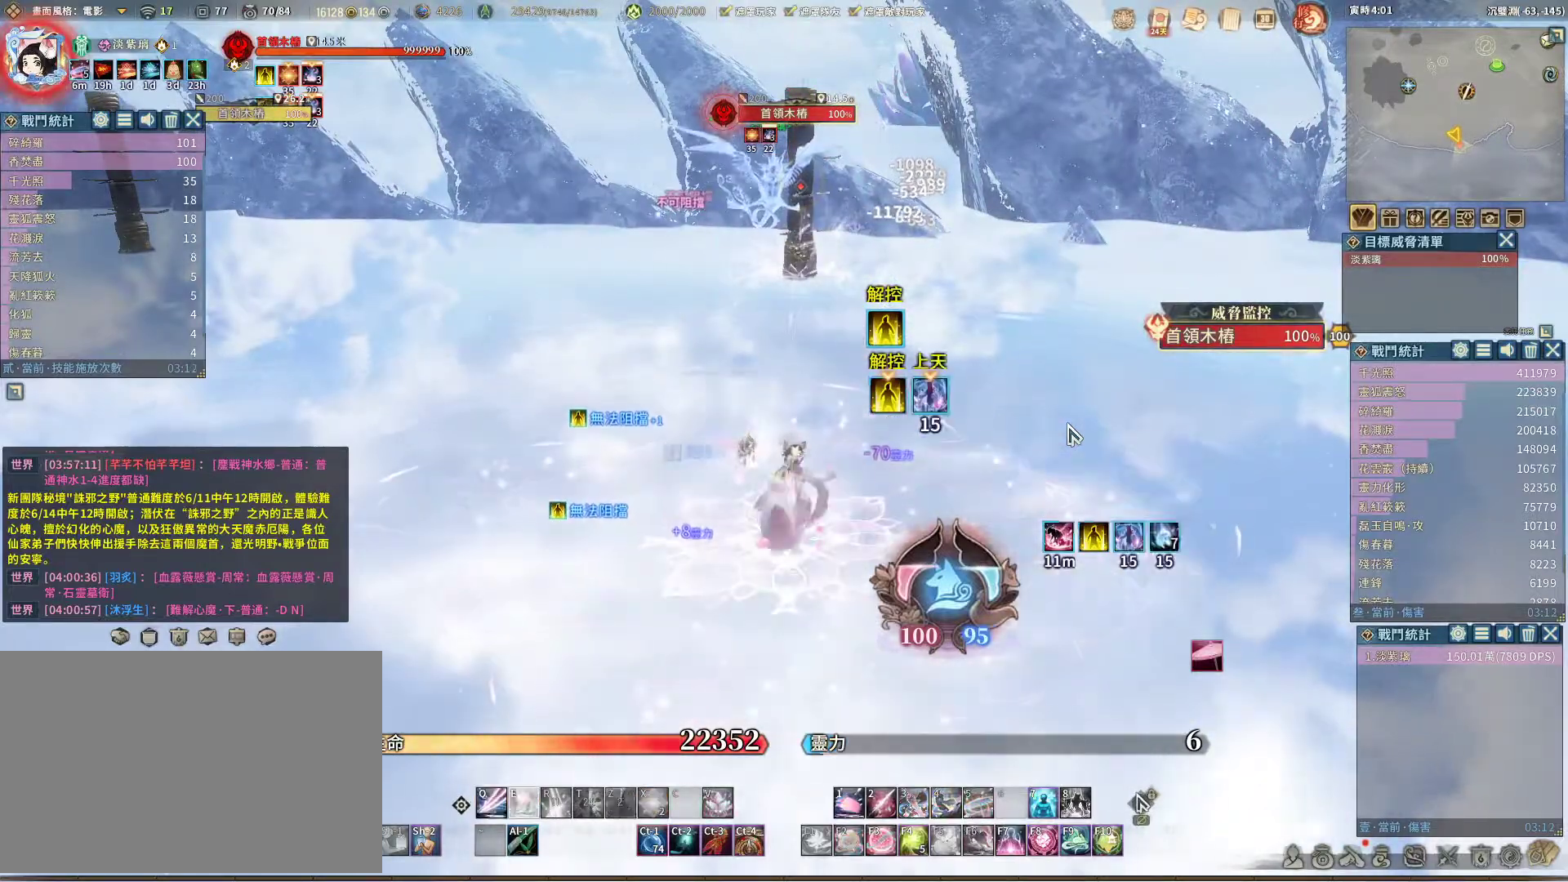
{"keys": ["q"], "mouse": [], "events": [[33, "z", "down"], [167, "z", "up"], [217, "q", "down"]]}
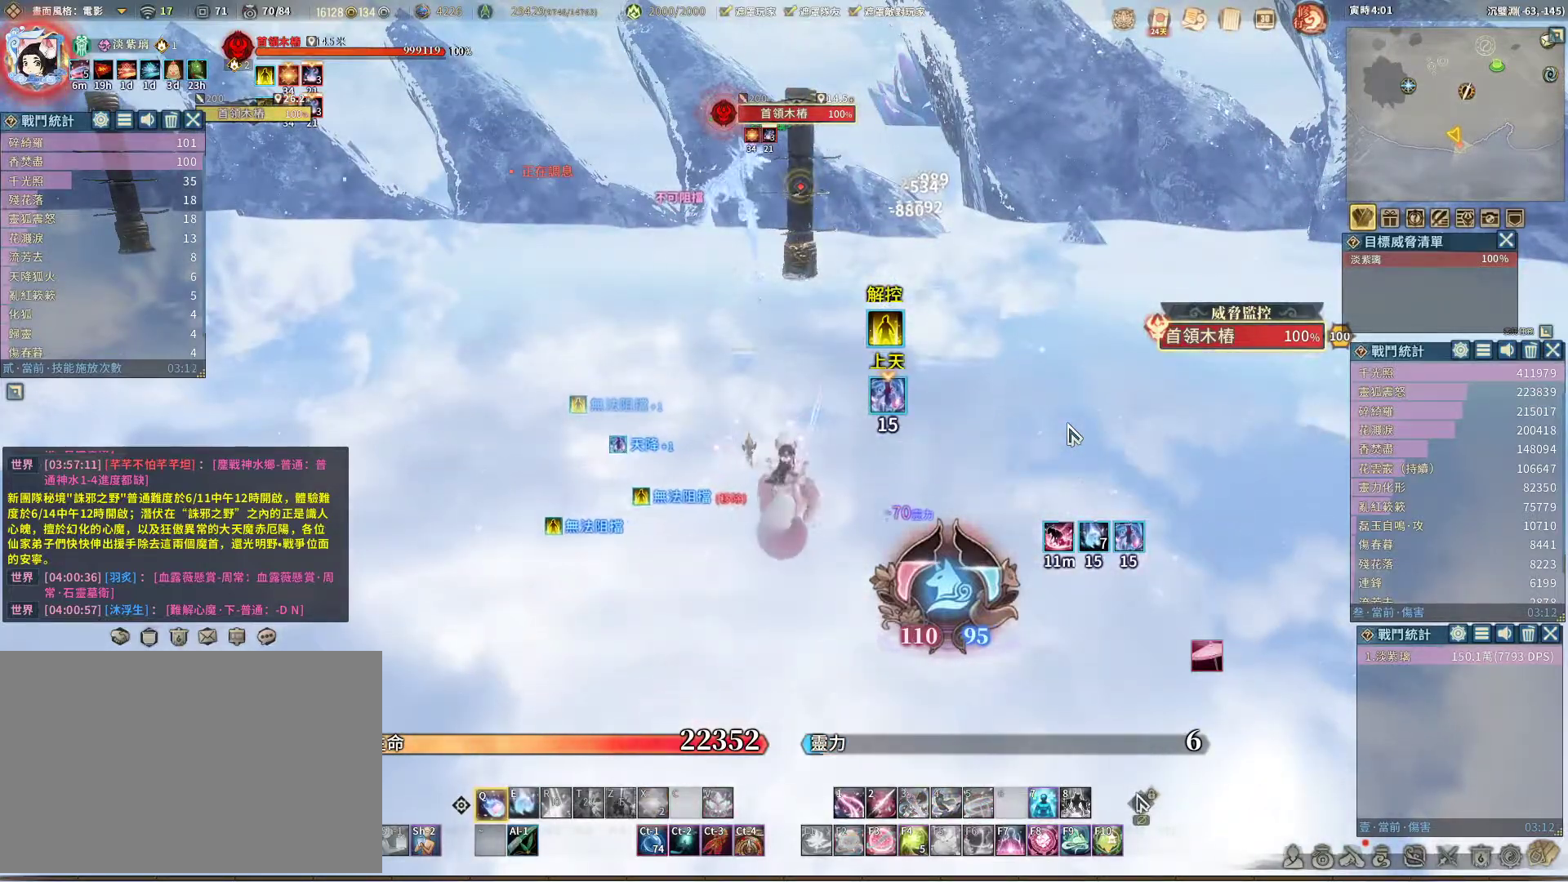
{"keys": ["q"], "mouse": [], "events": []}
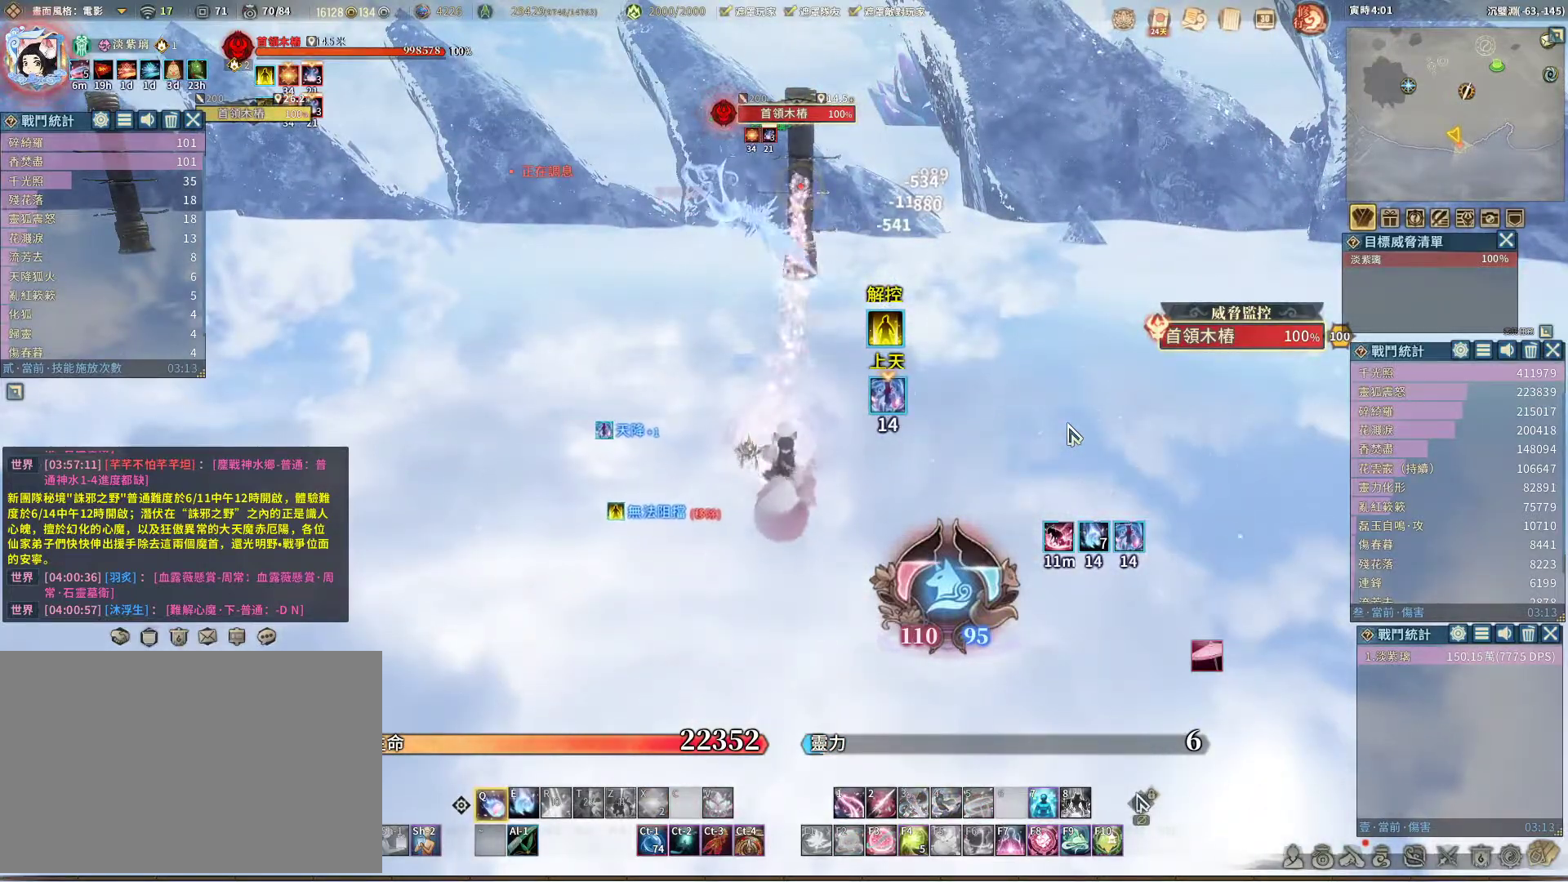
{"keys": ["q"], "mouse": [], "events": [[300, "e", "down"], [383, "e", "up"]]}
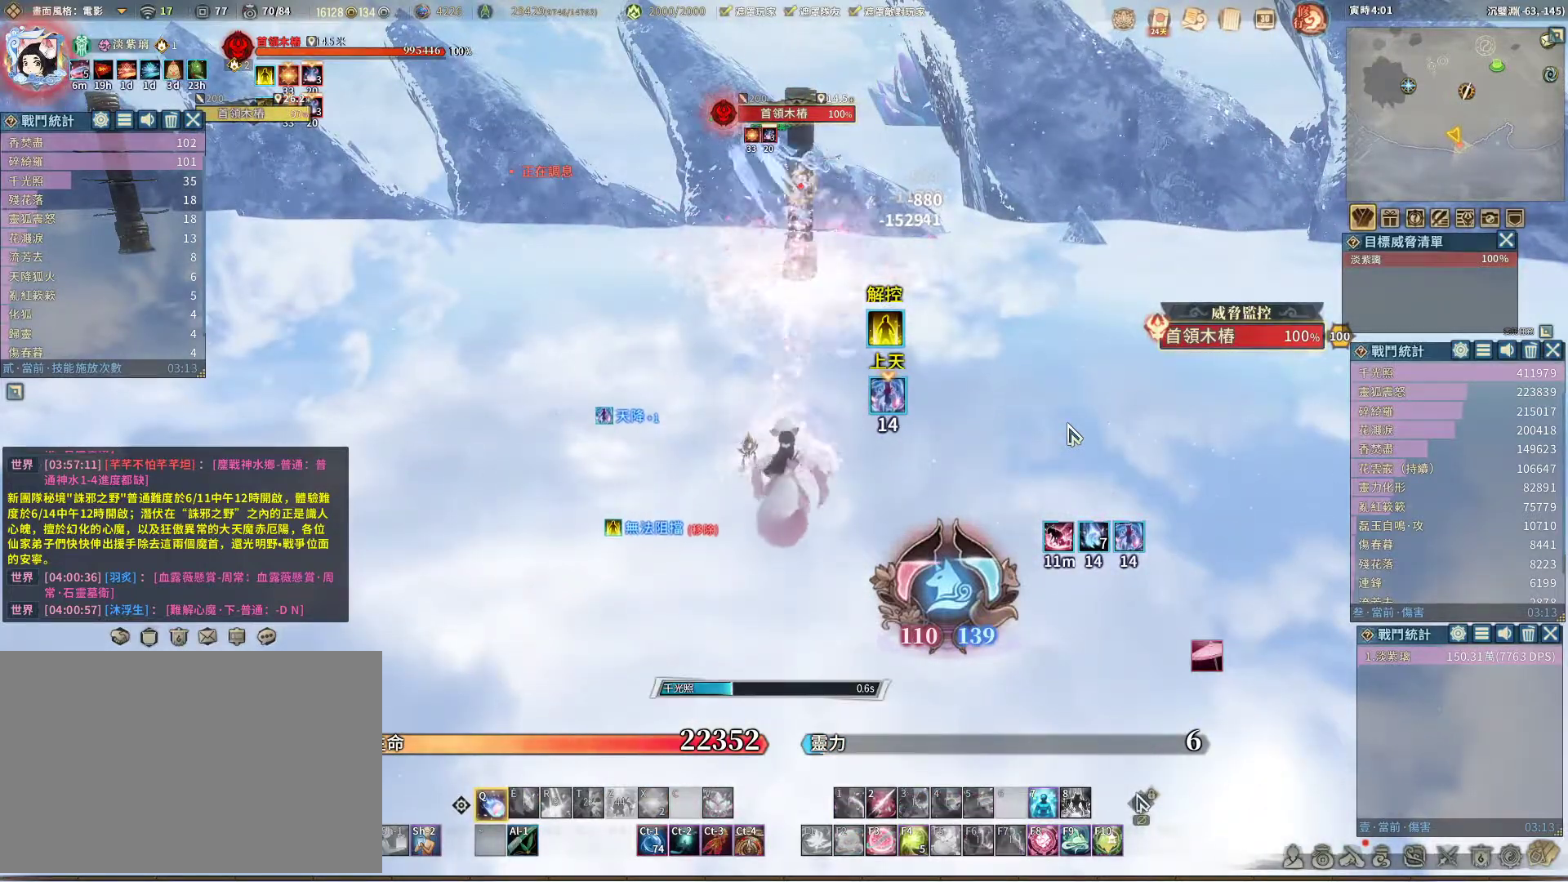
{"keys": ["q"], "mouse": [], "events": []}